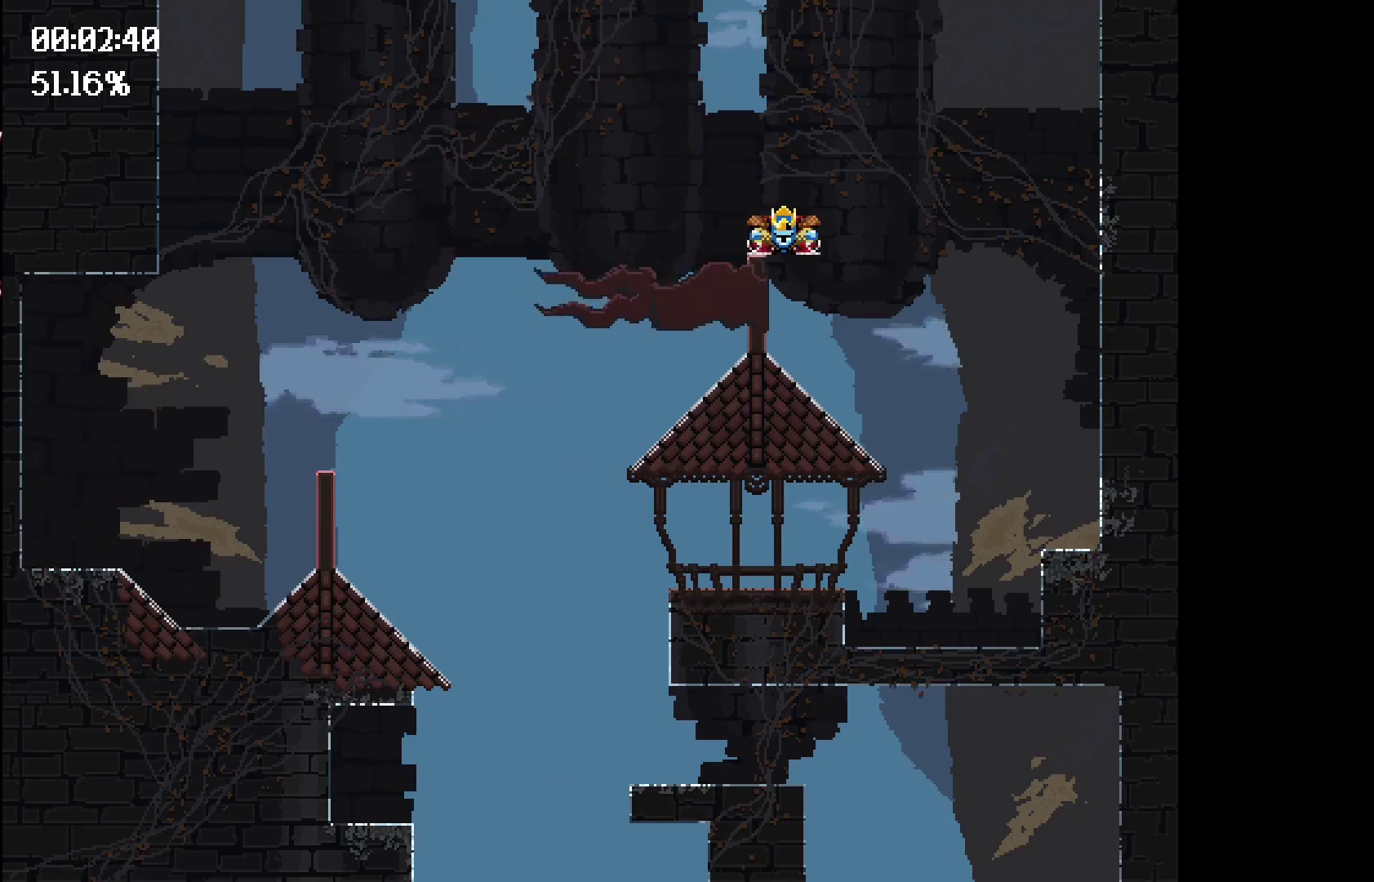
Gameplay with keyboard; each line is a JSON object with the keys held at the frame after it. "events" lists presses ("down") and releases ("up") of "down", "left", "right", "space" and "up" between this image and that frame as [ms after this image, input, new state], when the widget could be followed in between. No other keys are recorded. Mouse input is not recorded.
{"keys": ["left", "space"], "events": []}
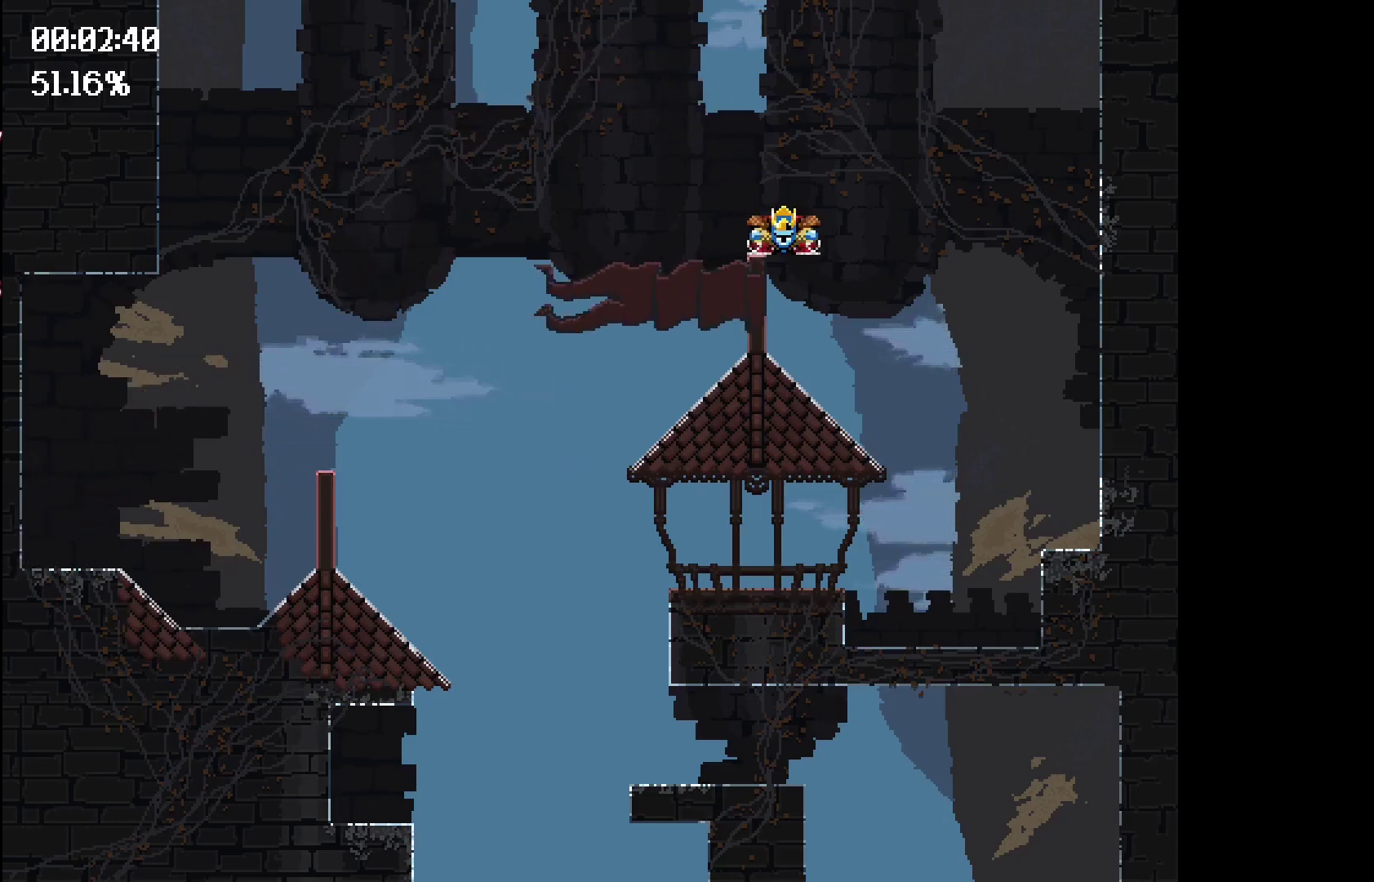
{"keys": [], "events": [[333, "space", "up"], [367, "left", "up"]]}
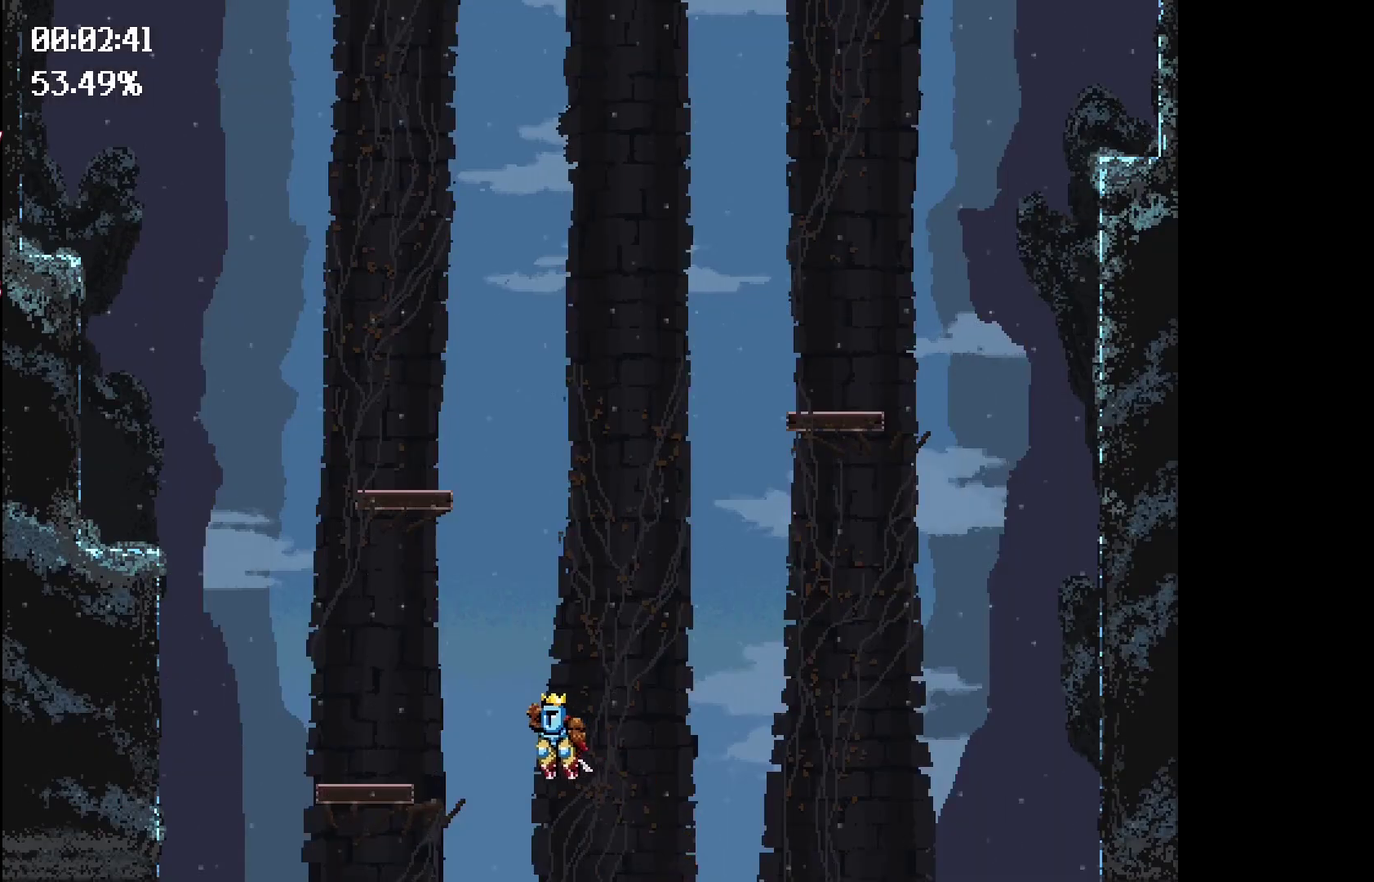
{"keys": ["left", "space"], "events": [[333, "space", "down"], [383, "left", "down"]]}
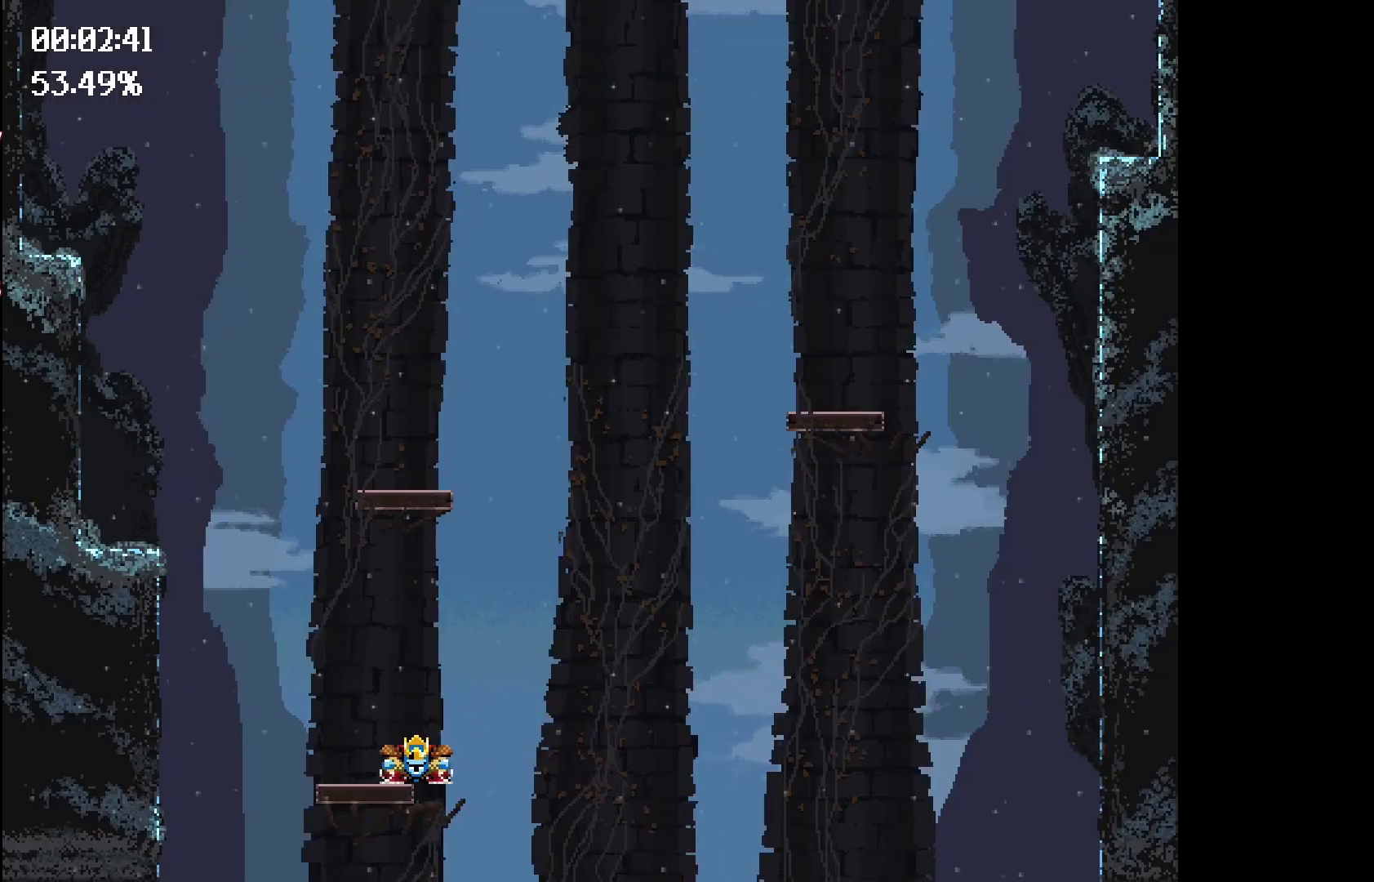
{"keys": [], "events": [[333, "left", "up"], [333, "space", "up"]]}
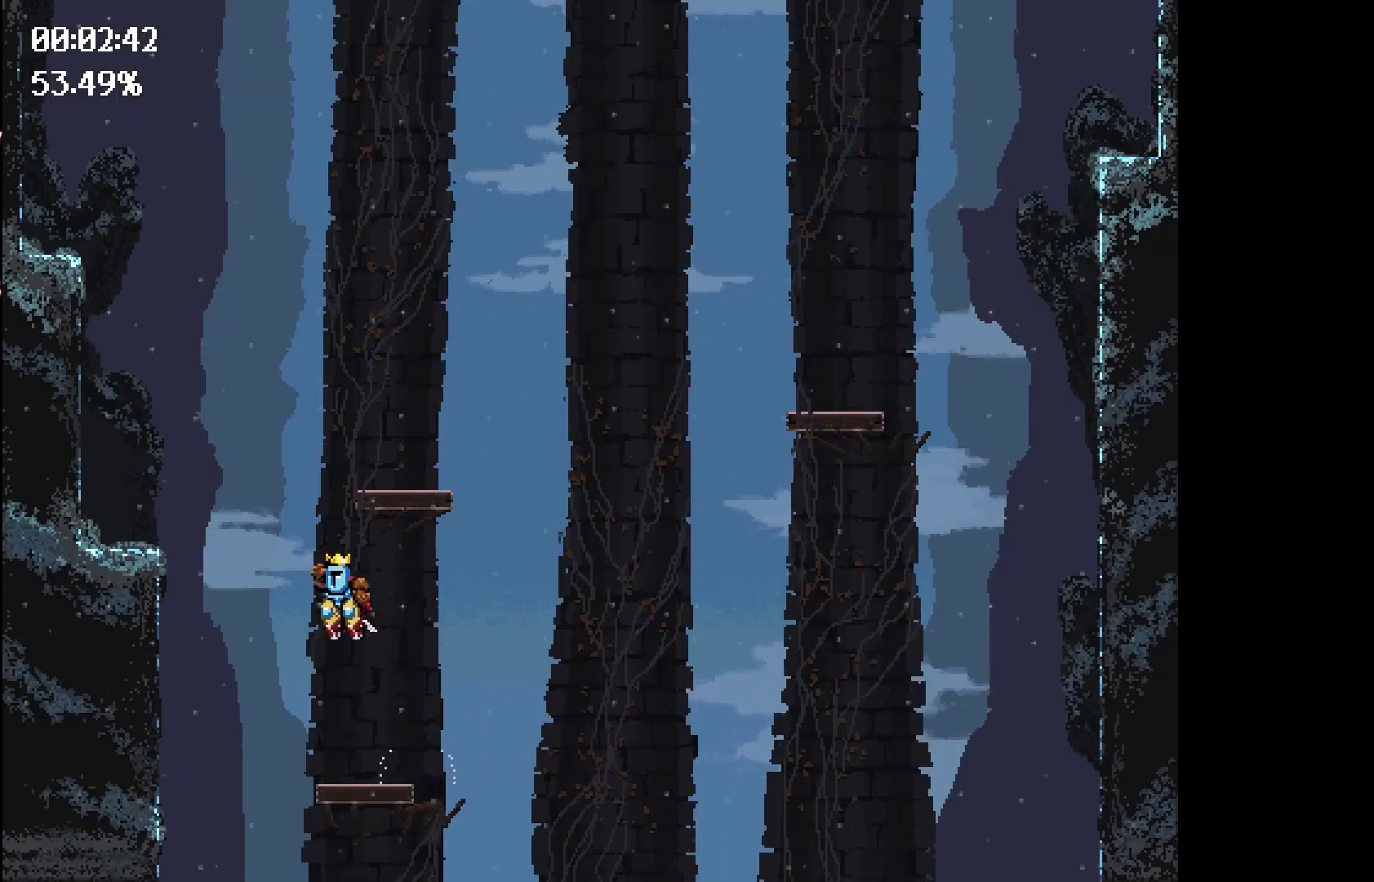
{"keys": [], "events": []}
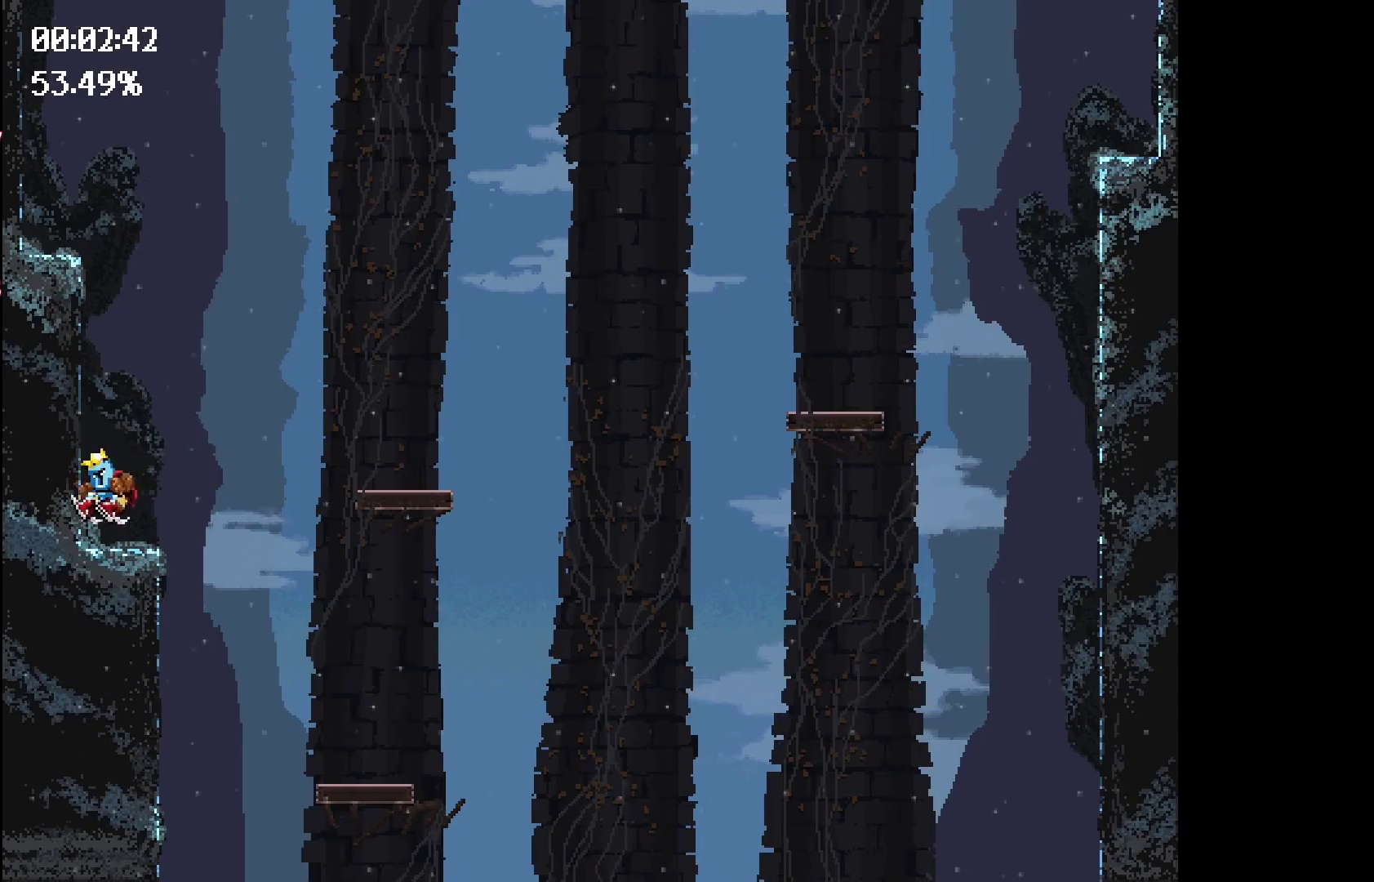
{"keys": [], "events": [[117, "space", "down"], [167, "right", "down"], [433, "right", "up"], [433, "space", "up"]]}
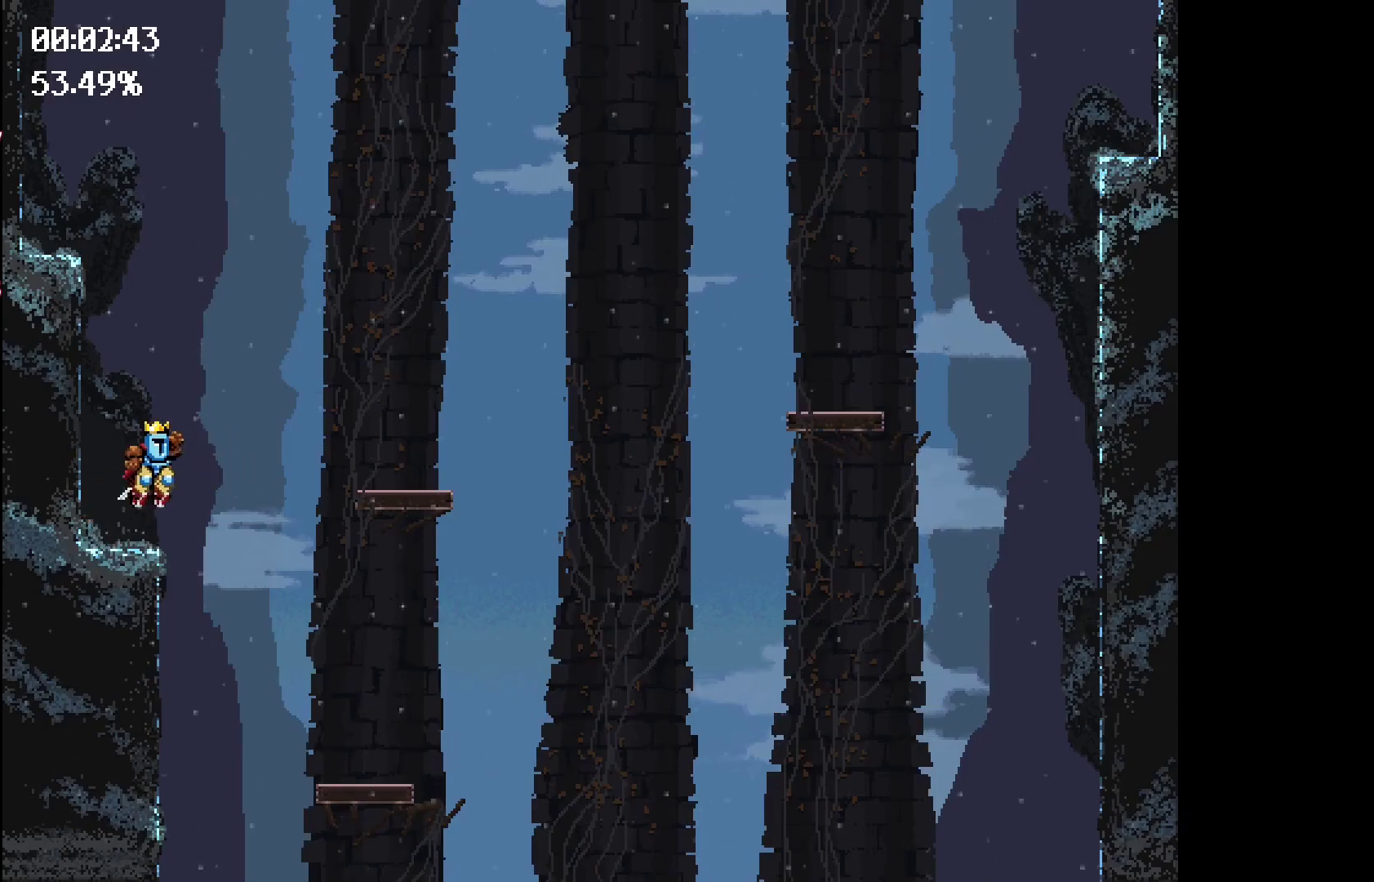
{"keys": [], "events": []}
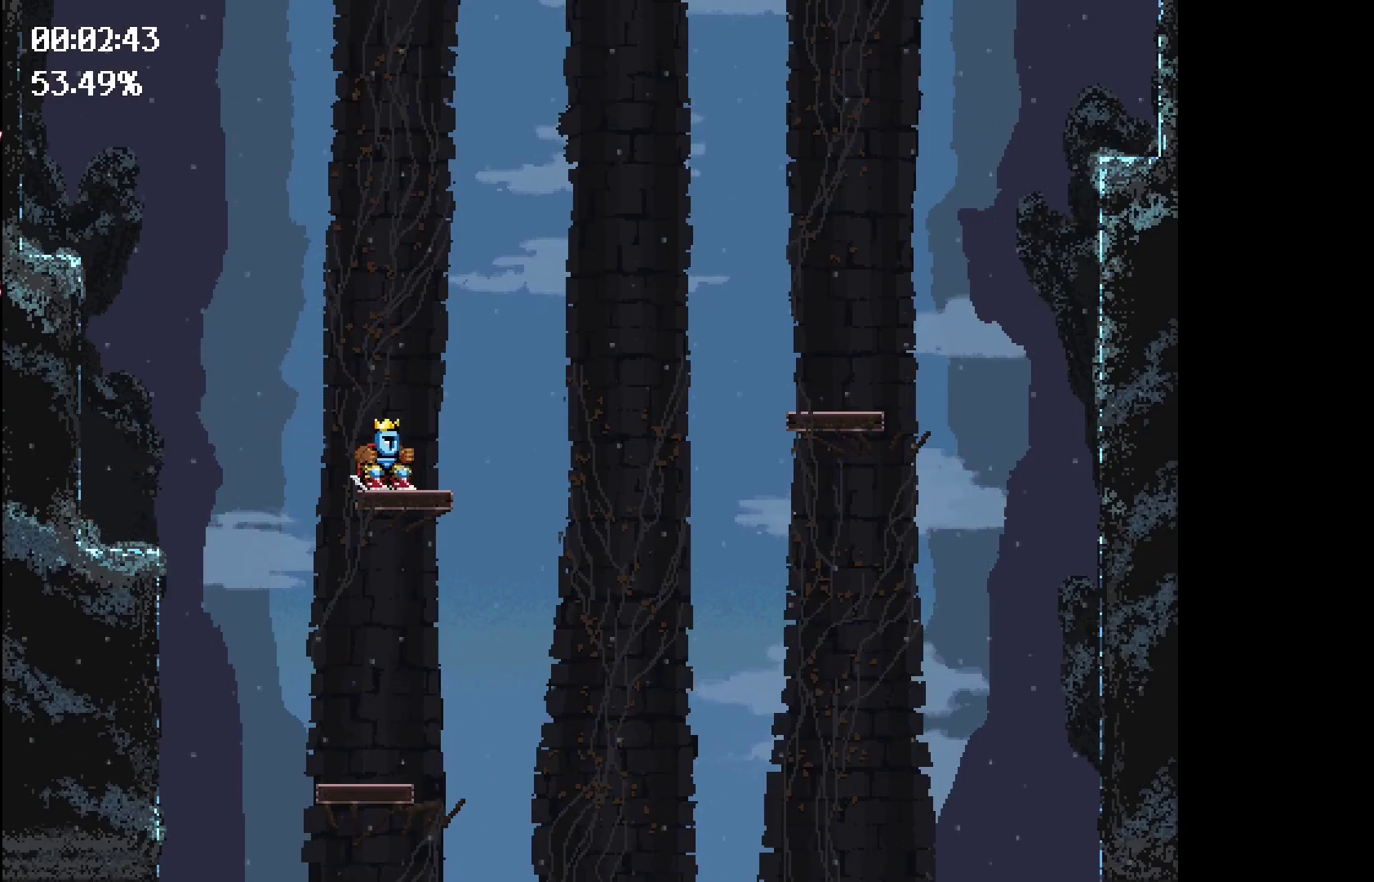
{"keys": [], "events": [[33, "right", "down"], [33, "space", "down"], [500, "right", "up"], [500, "space", "up"]]}
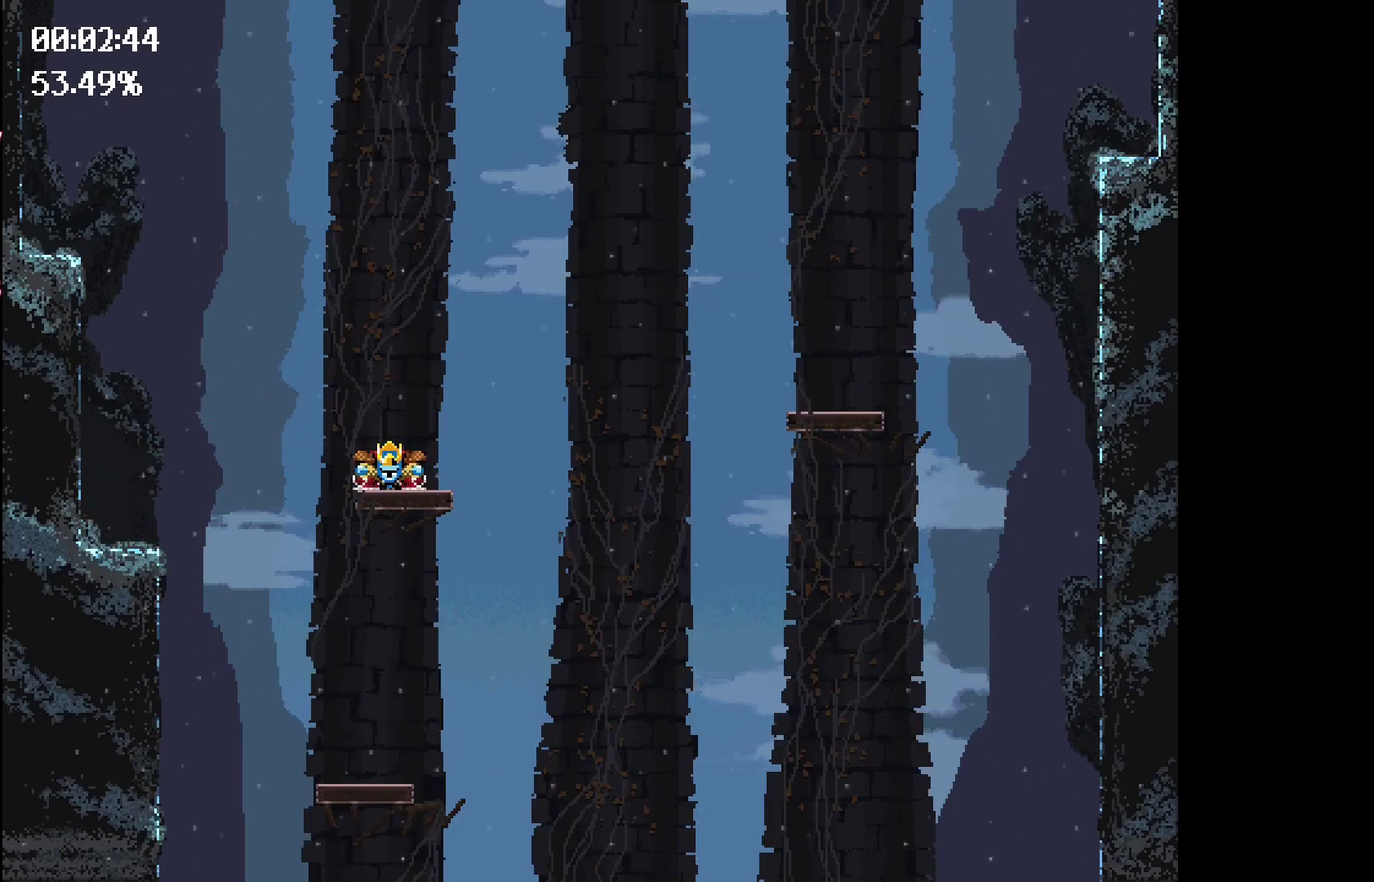
{"keys": [], "events": []}
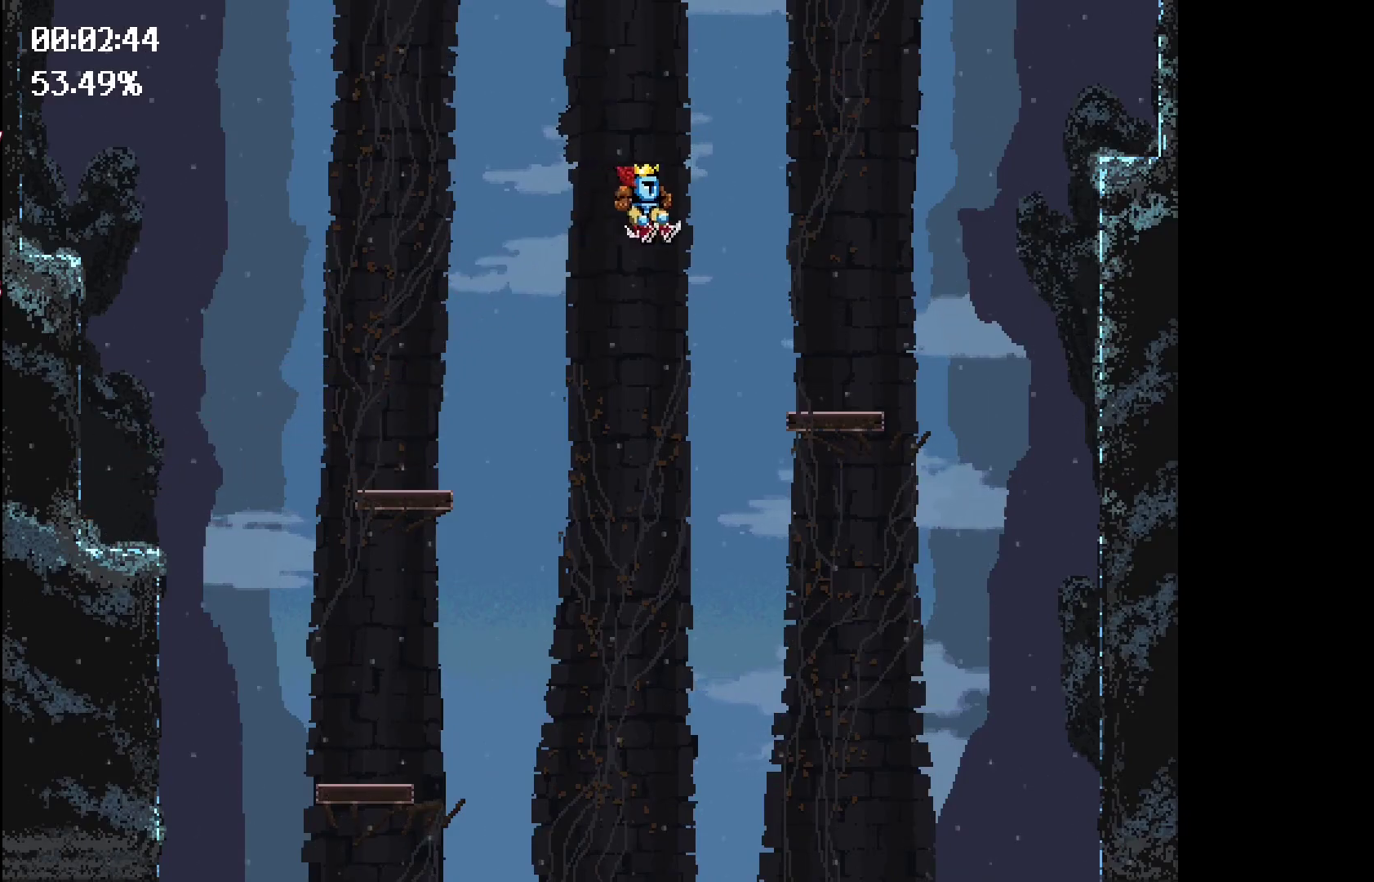
{"keys": ["right", "space"], "events": [[400, "right", "down"], [400, "space", "down"]]}
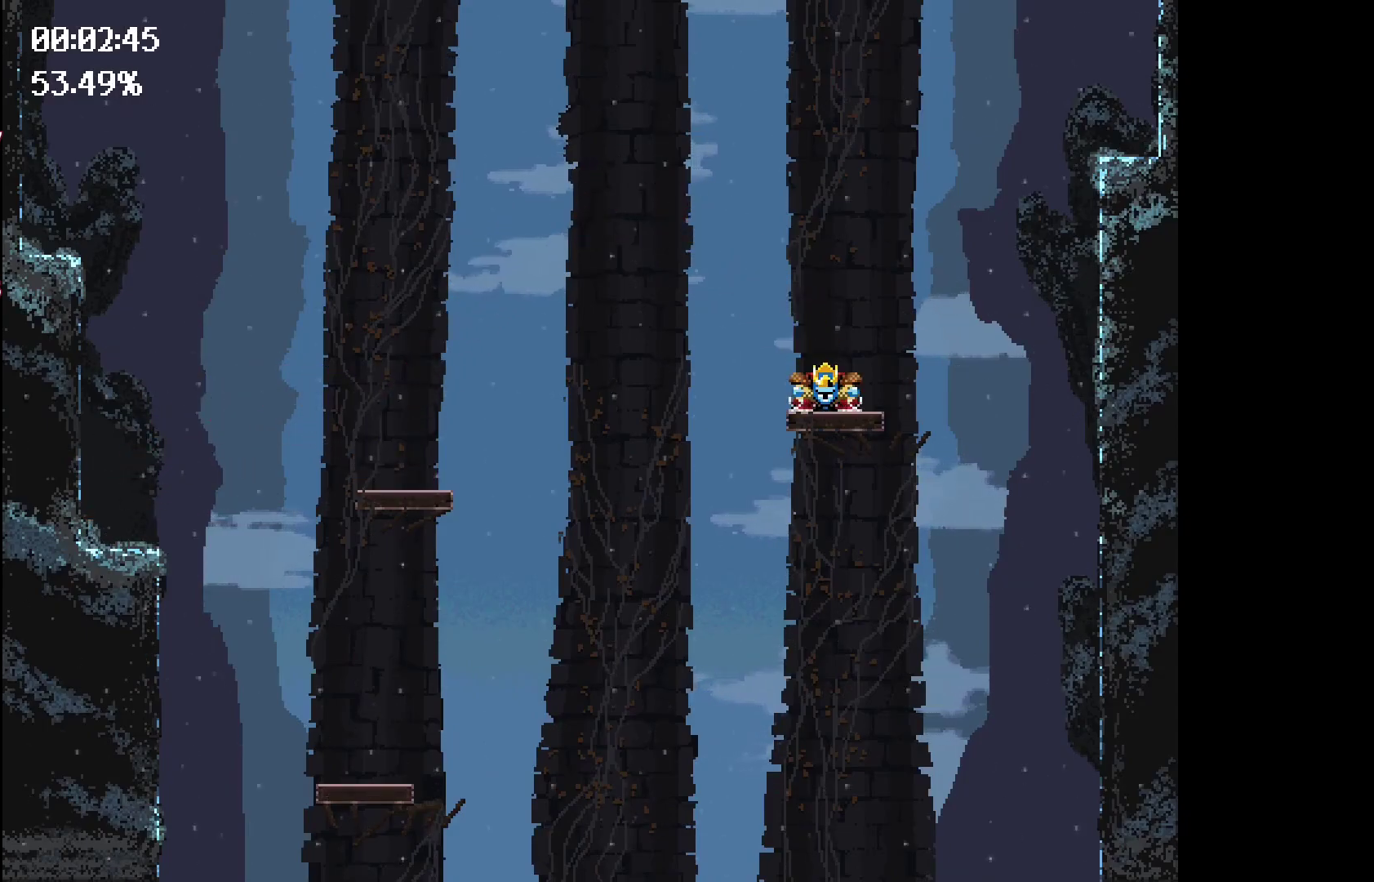
{"keys": [], "events": [[417, "right", "up"], [417, "space", "up"]]}
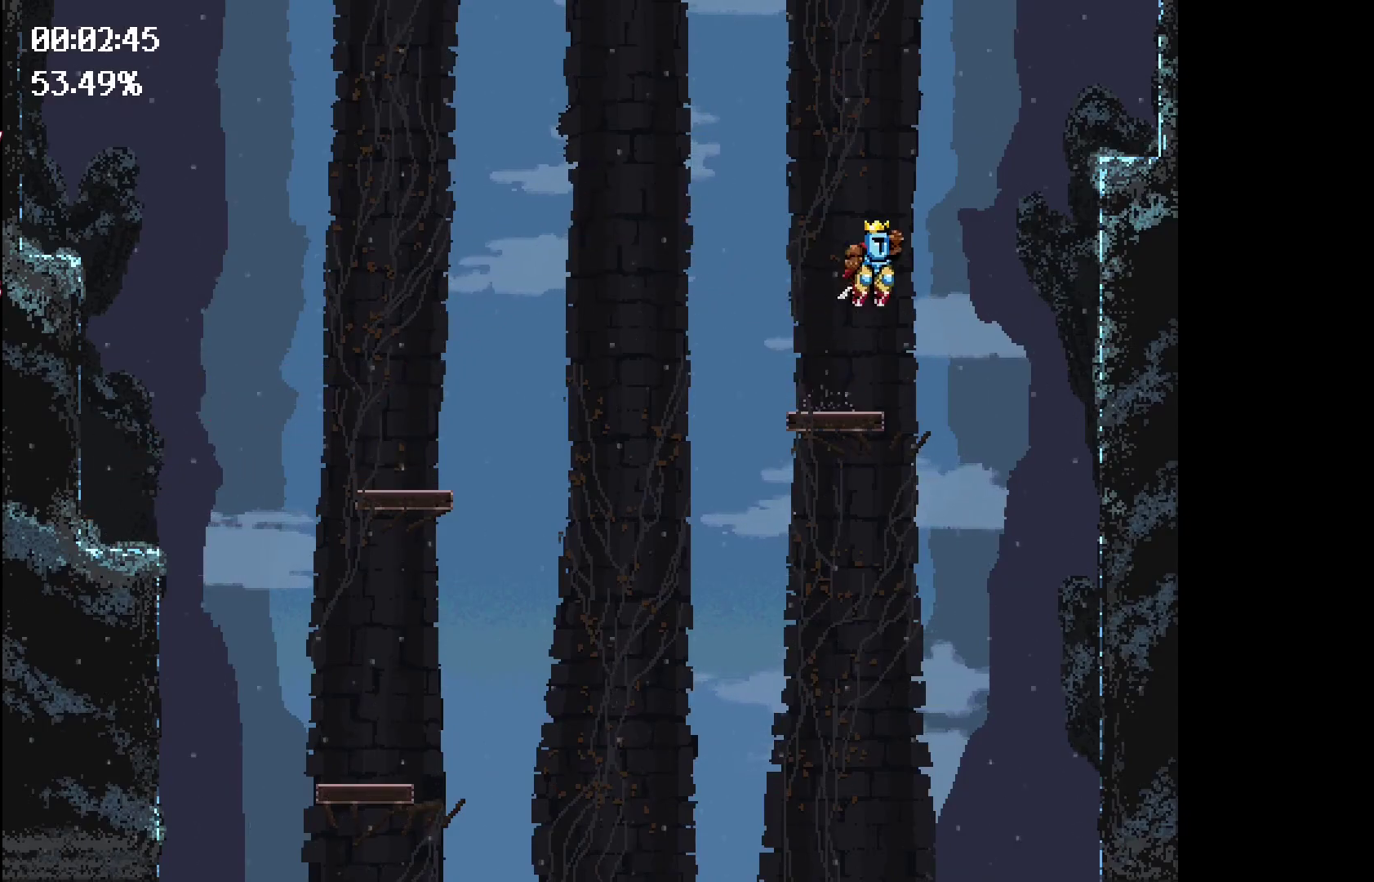
{"keys": [], "events": []}
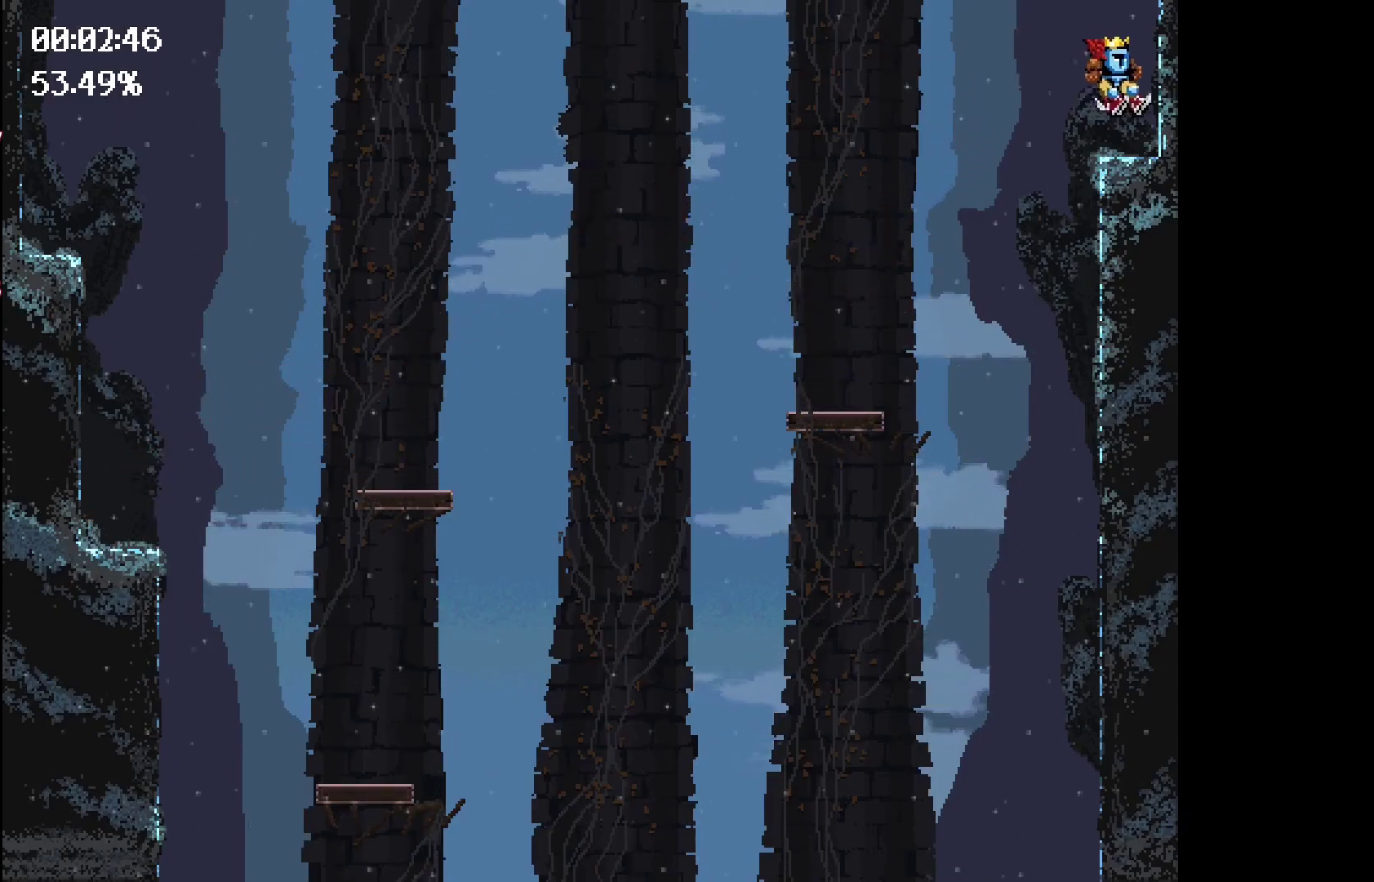
{"keys": ["left", "space"], "events": [[167, "space", "down"], [217, "left", "down"]]}
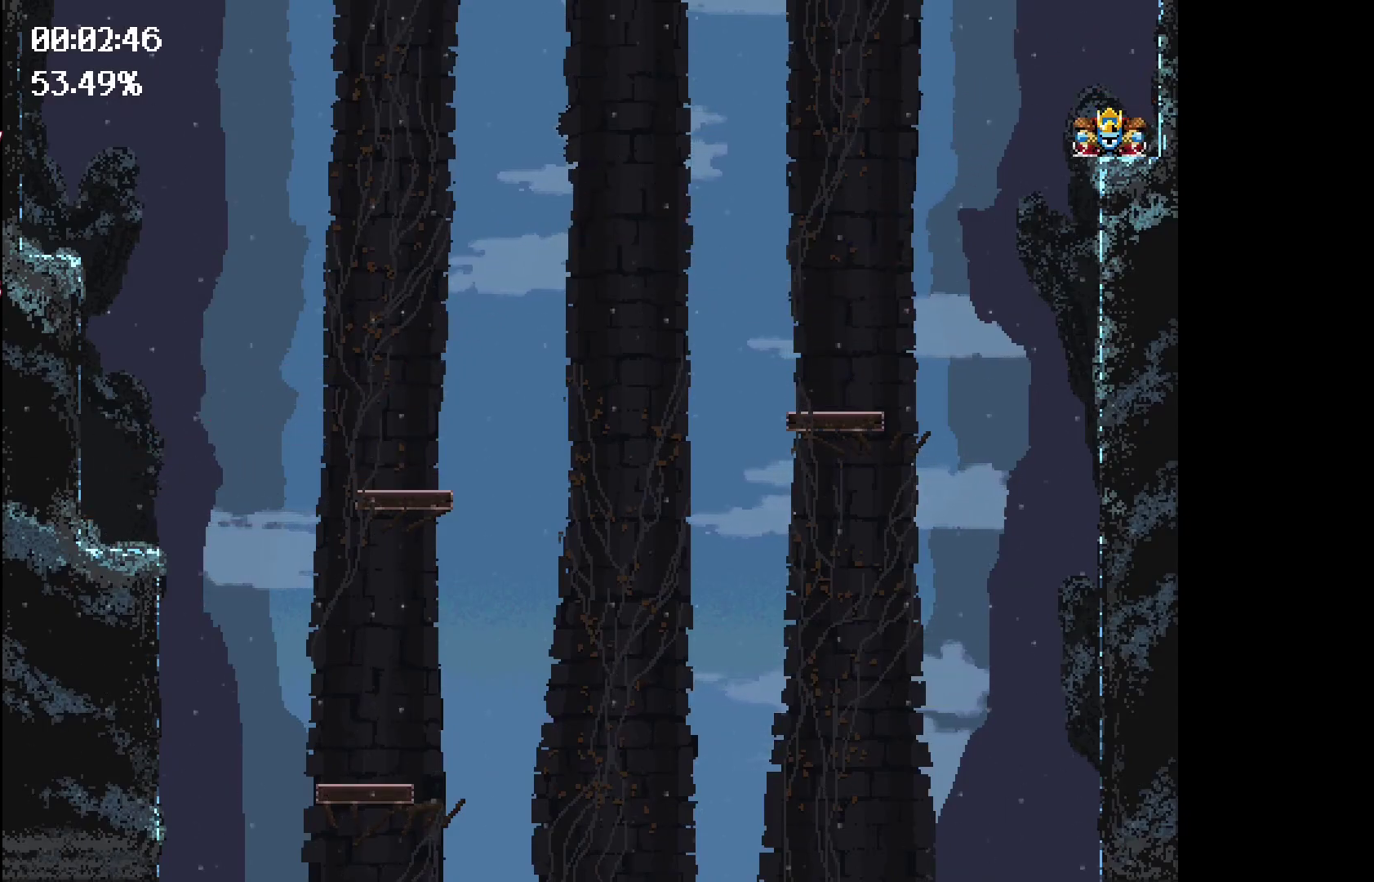
{"keys": ["left", "space"], "events": []}
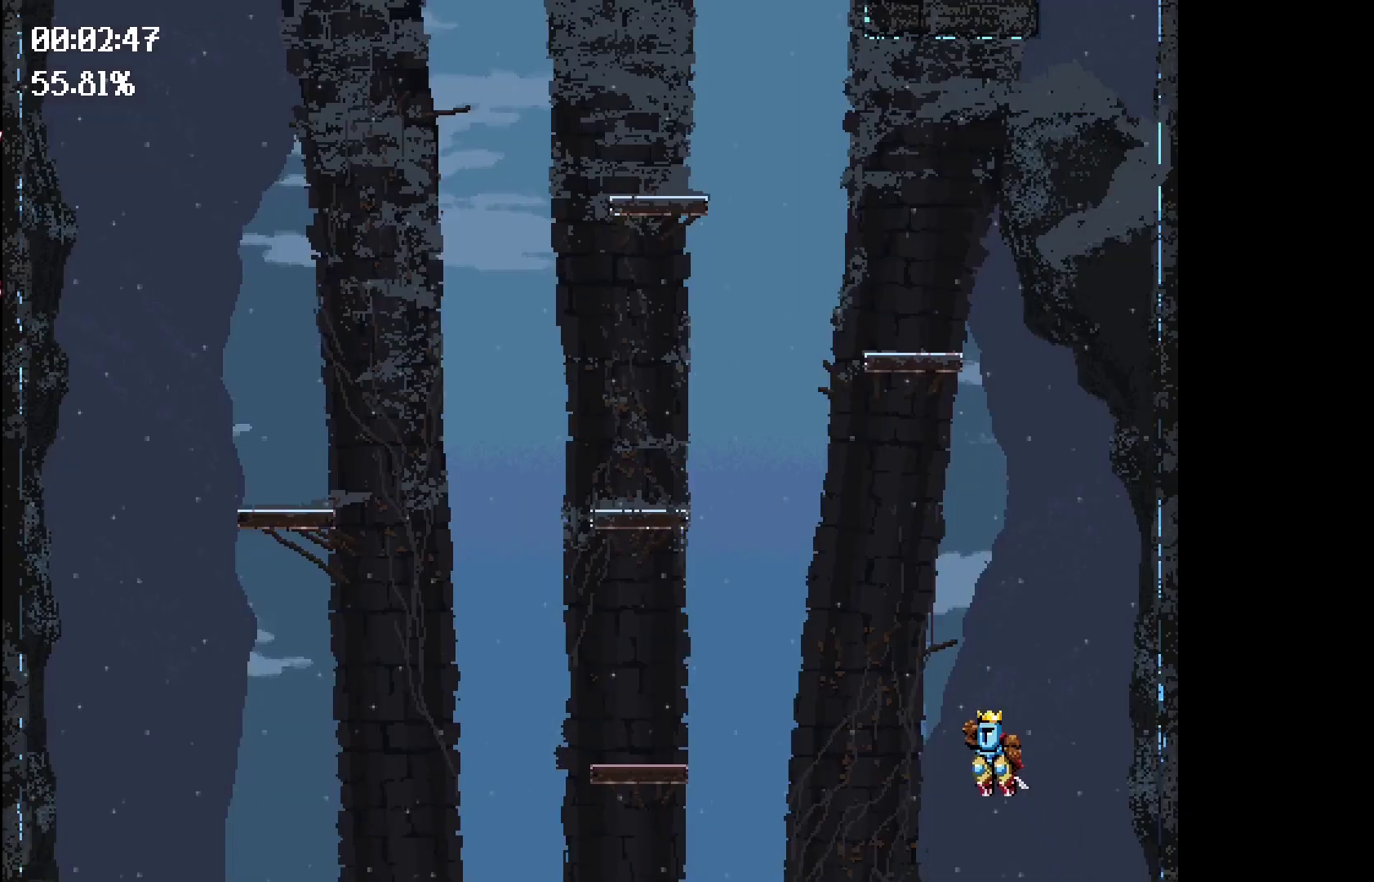
{"keys": [], "events": [[17, "space", "up"], [100, "left", "up"]]}
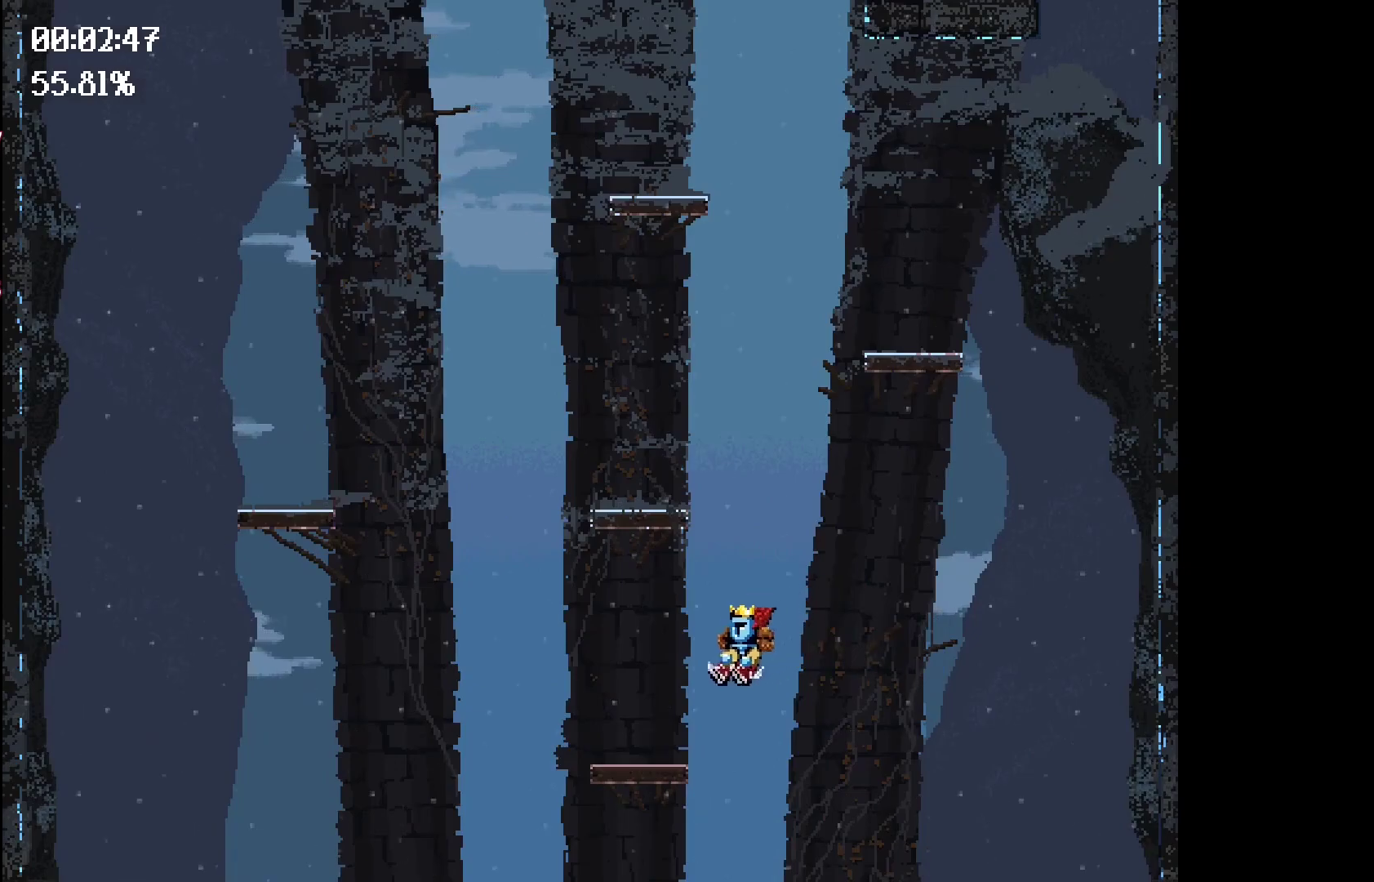
{"keys": ["left", "space"], "events": [[167, "left", "down"], [267, "space", "down"]]}
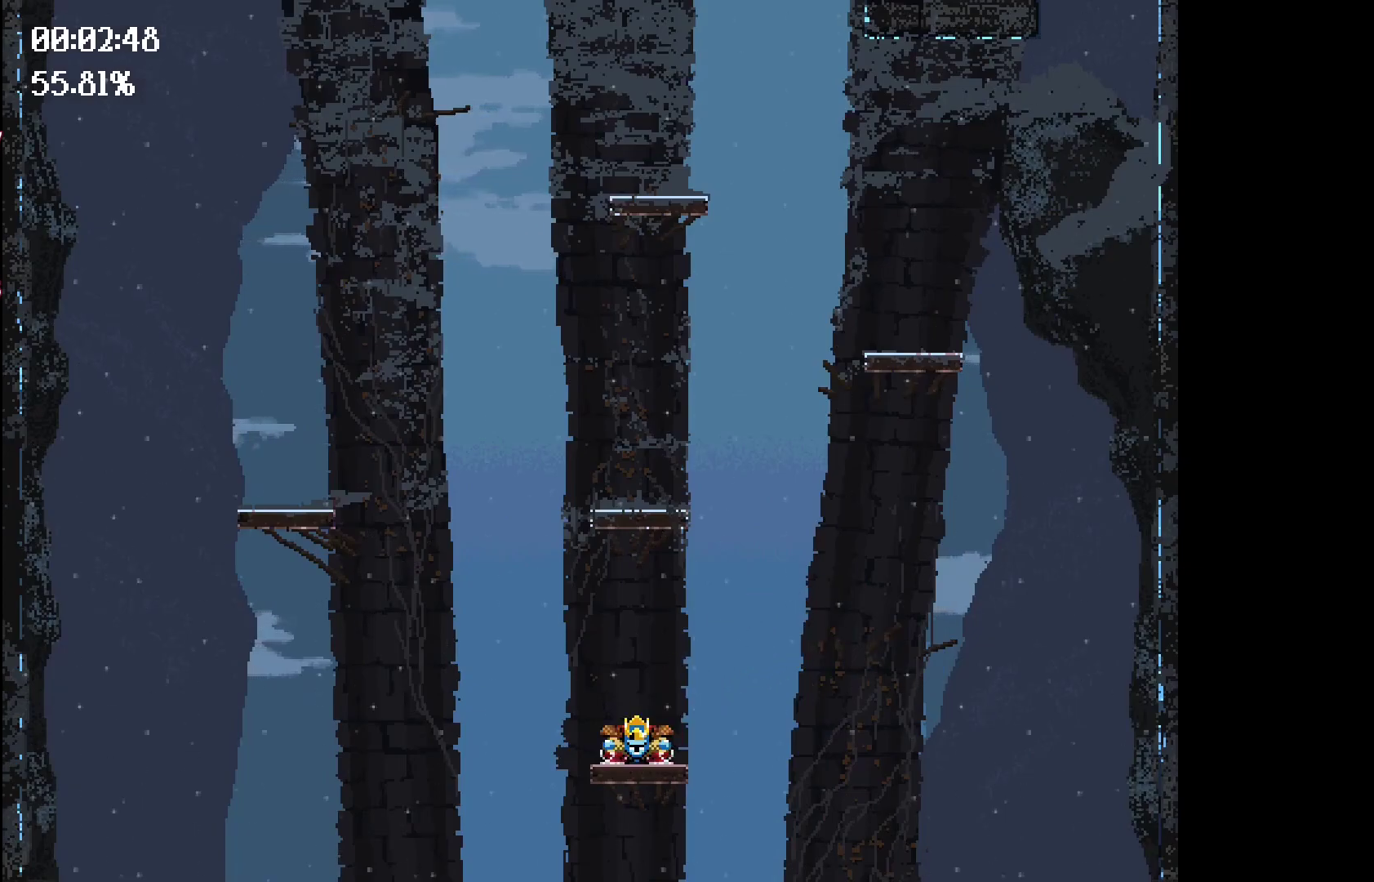
{"keys": [], "events": [[267, "space", "up"], [317, "left", "up"]]}
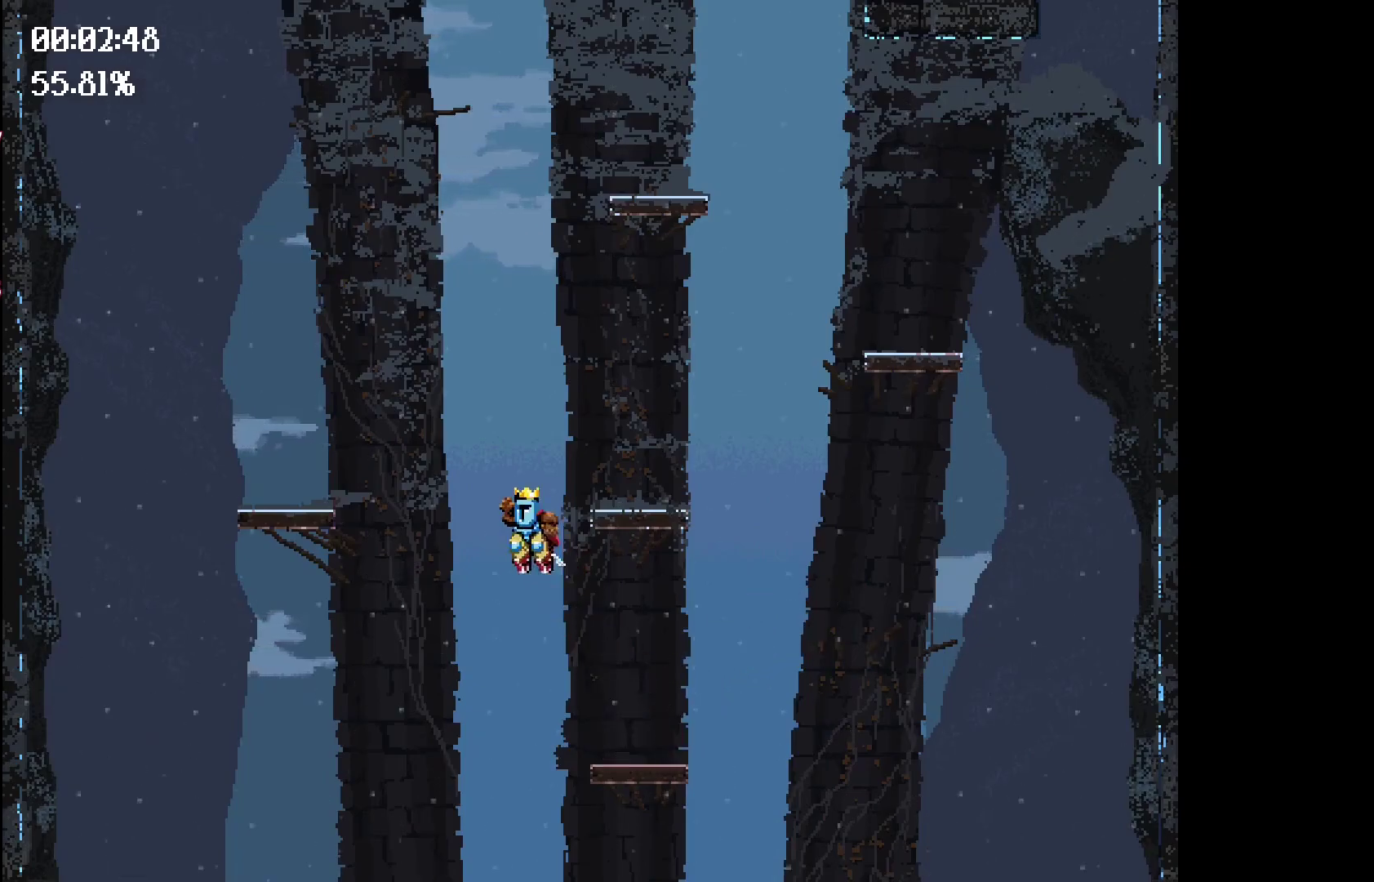
{"keys": ["left"], "events": [[450, "left", "down"]]}
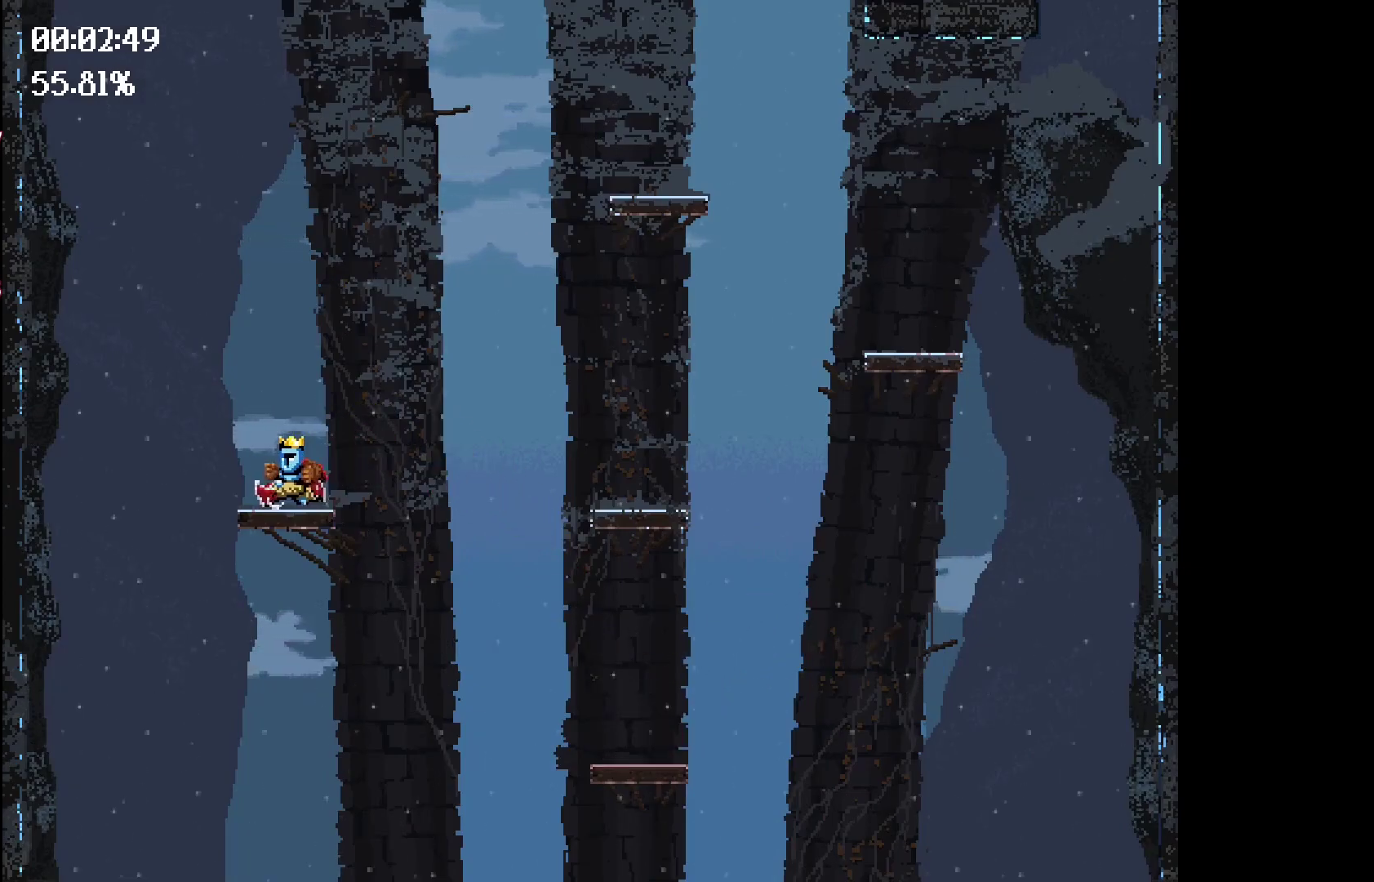
{"keys": ["right", "space"], "events": [[133, "space", "down"], [183, "left", "up"], [183, "right", "down"]]}
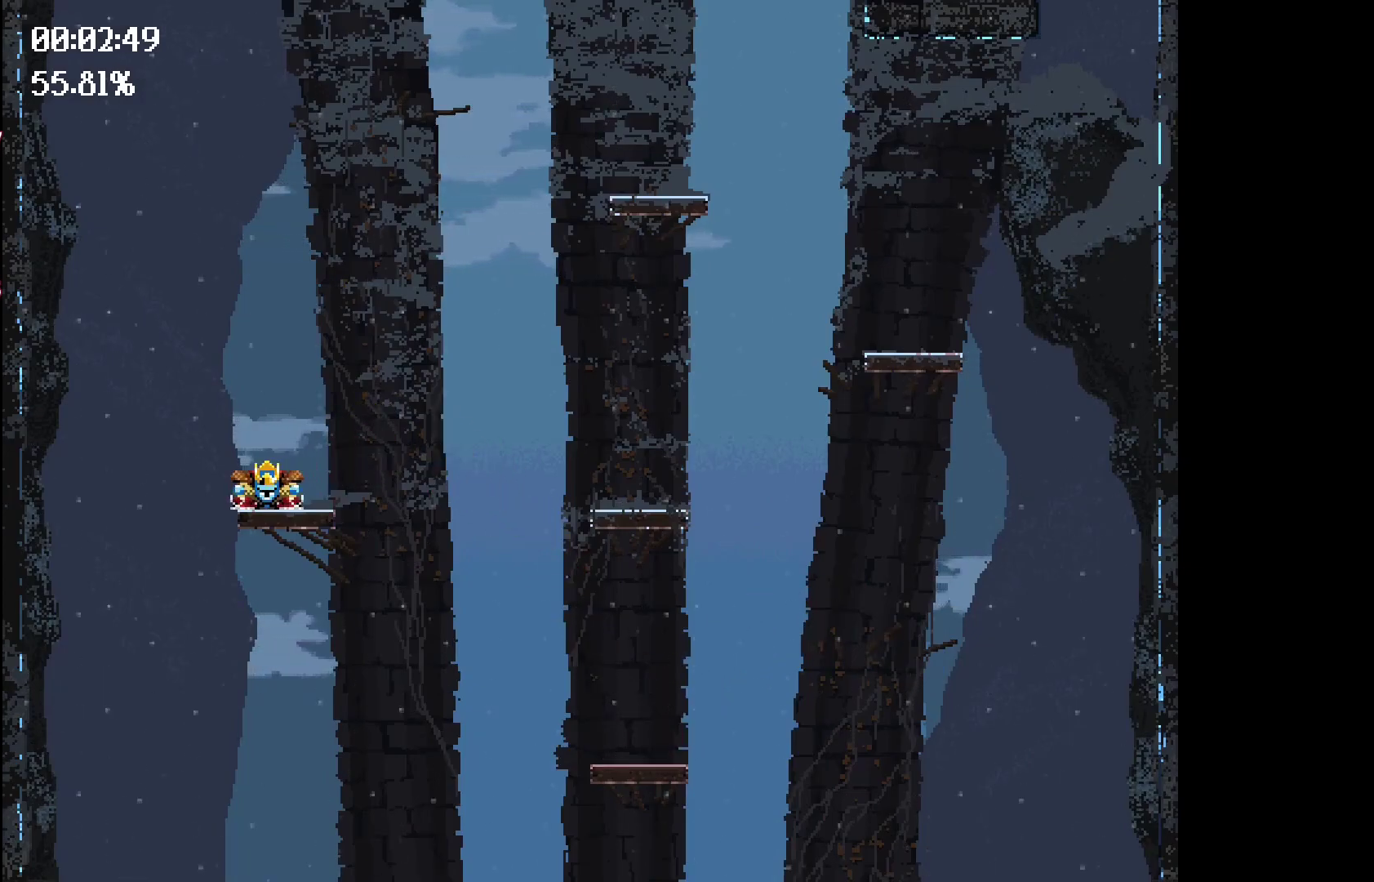
{"keys": ["right"], "events": [[467, "space", "up"]]}
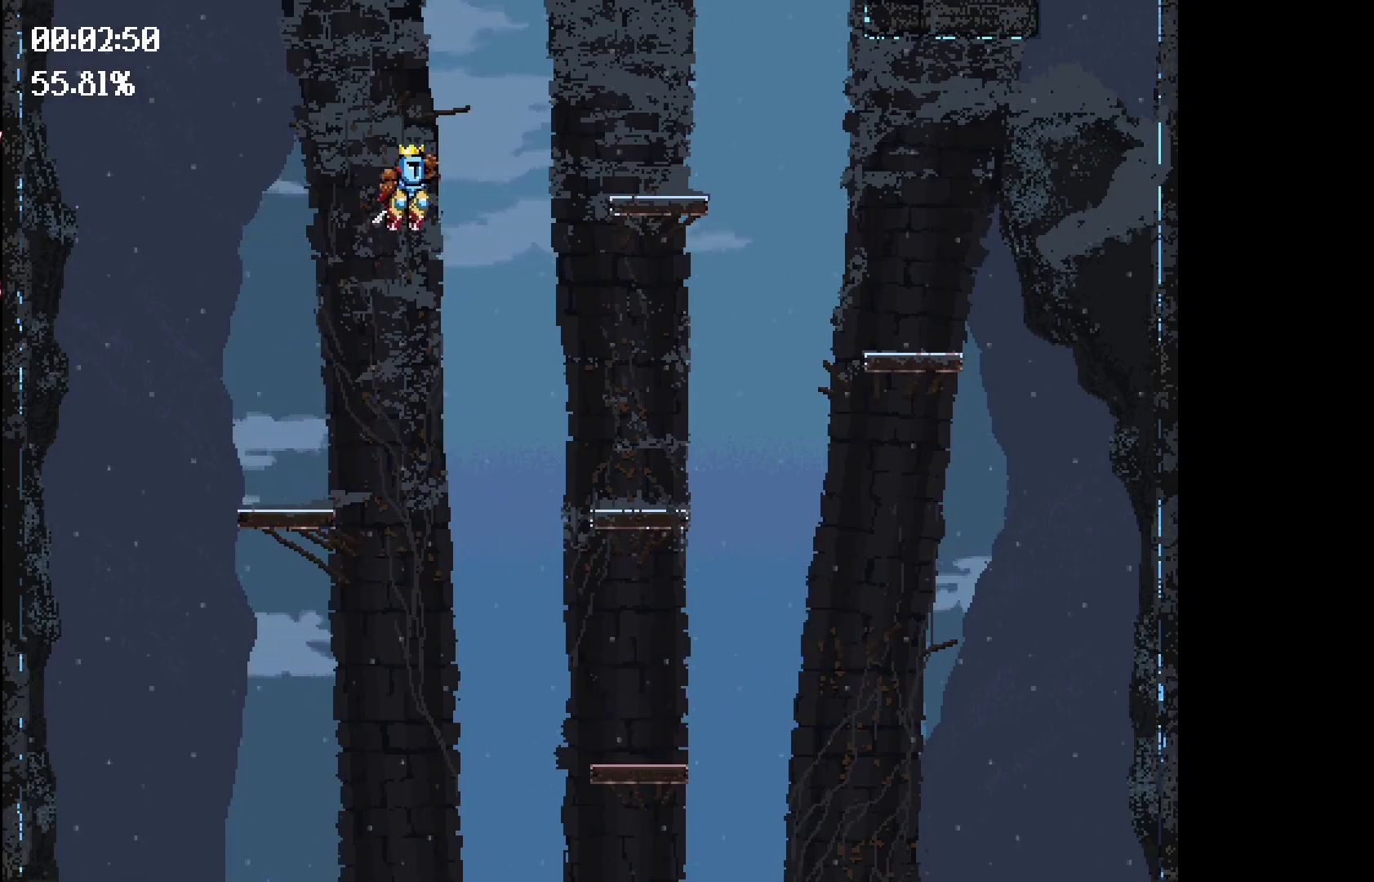
{"keys": ["left"], "events": [[33, "right", "up"], [283, "left", "down"]]}
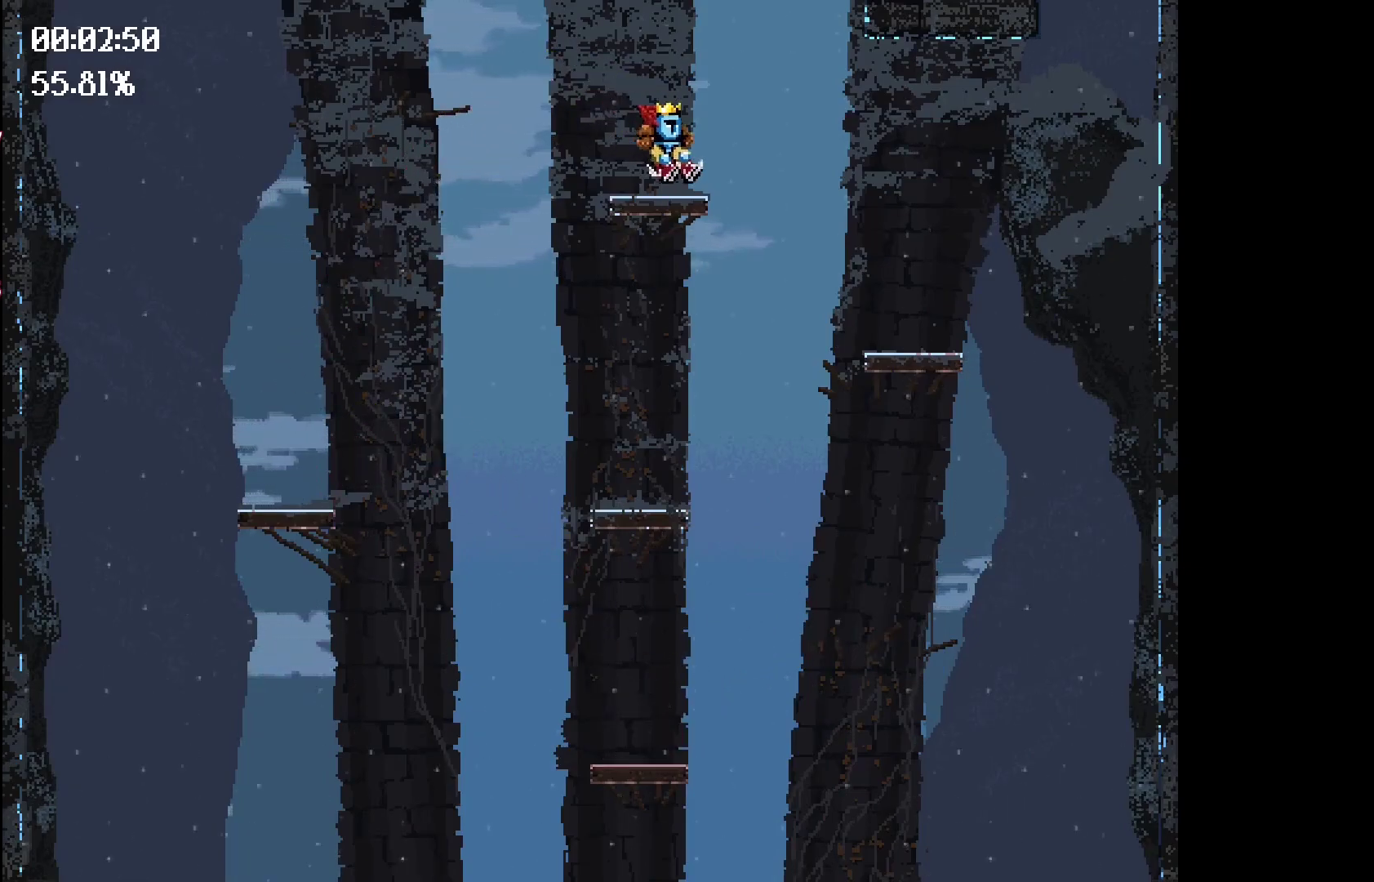
{"keys": ["left", "space"], "events": [[200, "space", "down"]]}
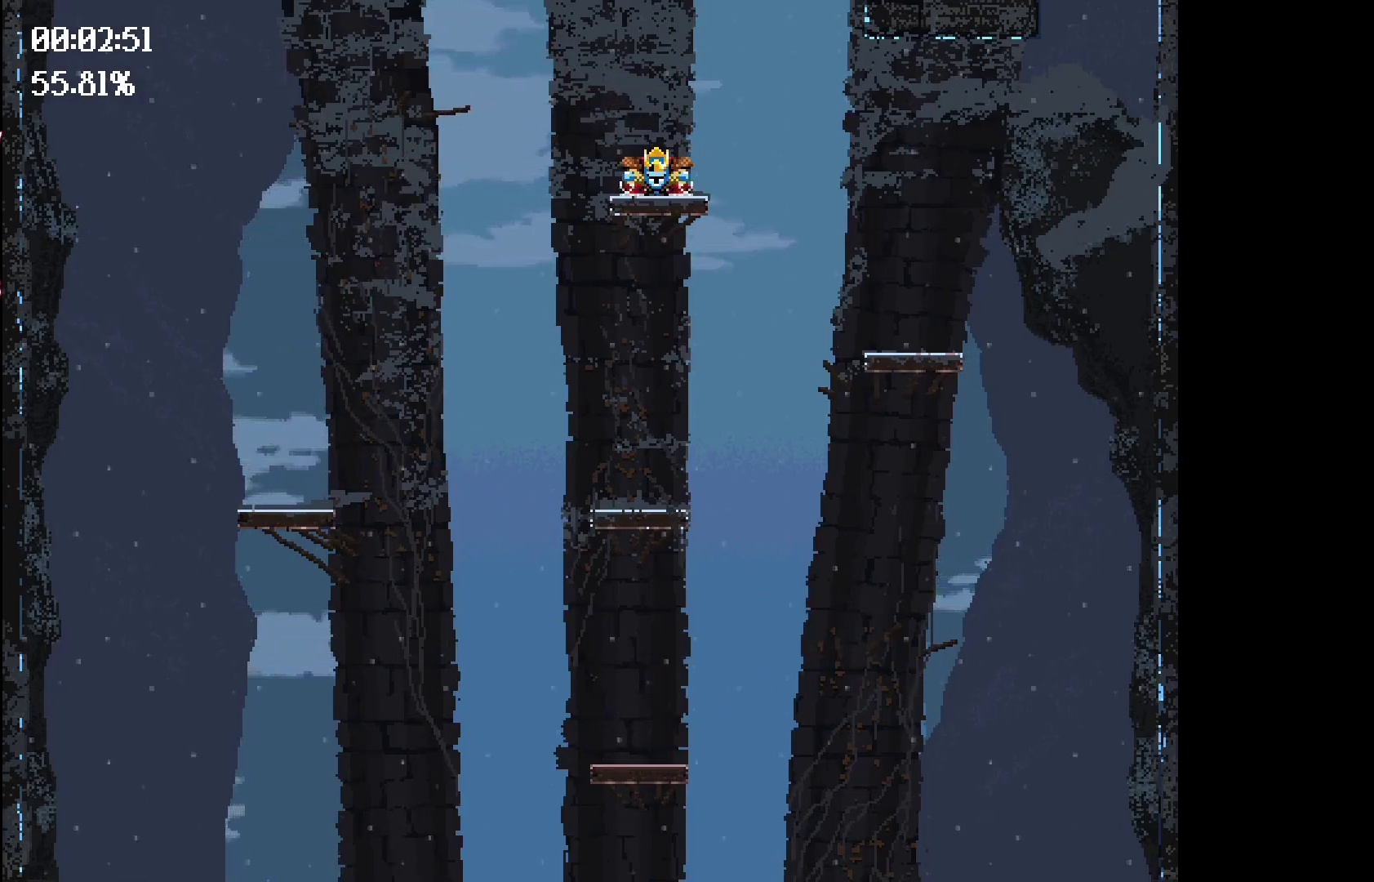
{"keys": ["left"], "events": [[450, "space", "up"]]}
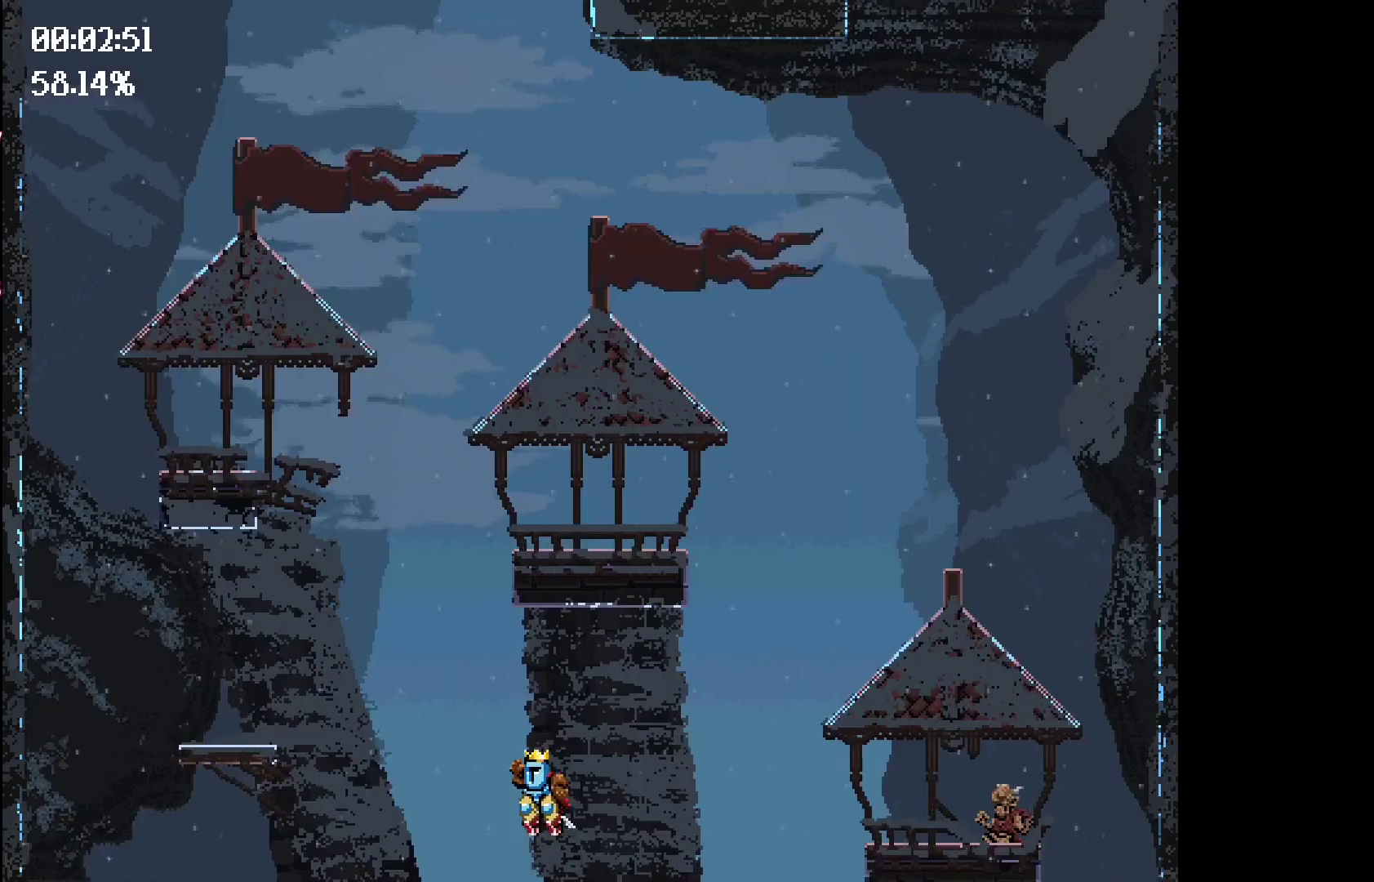
{"keys": ["left"], "events": []}
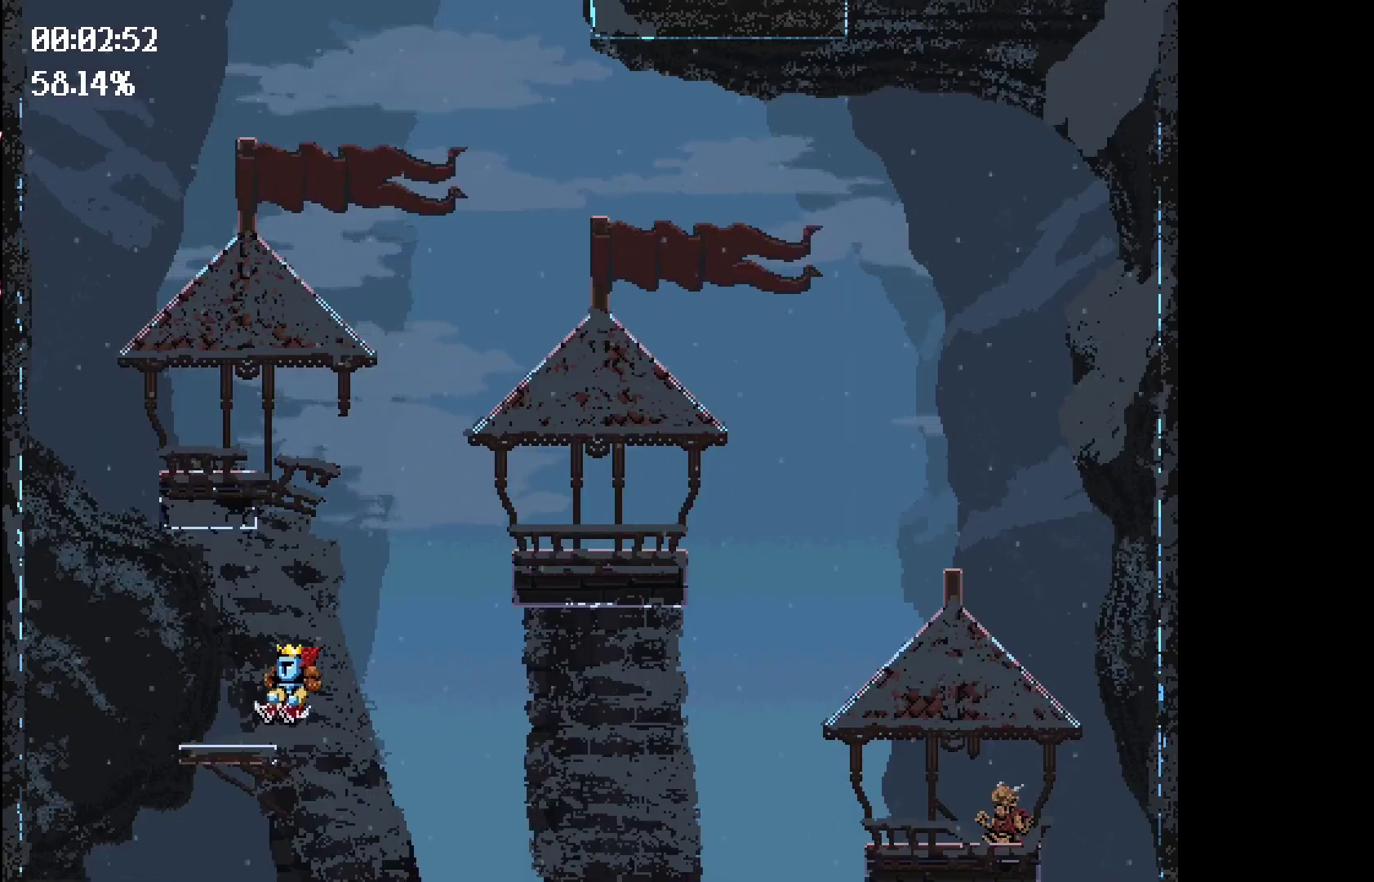
{"keys": ["right"], "events": [[267, "left", "up"], [267, "right", "down"]]}
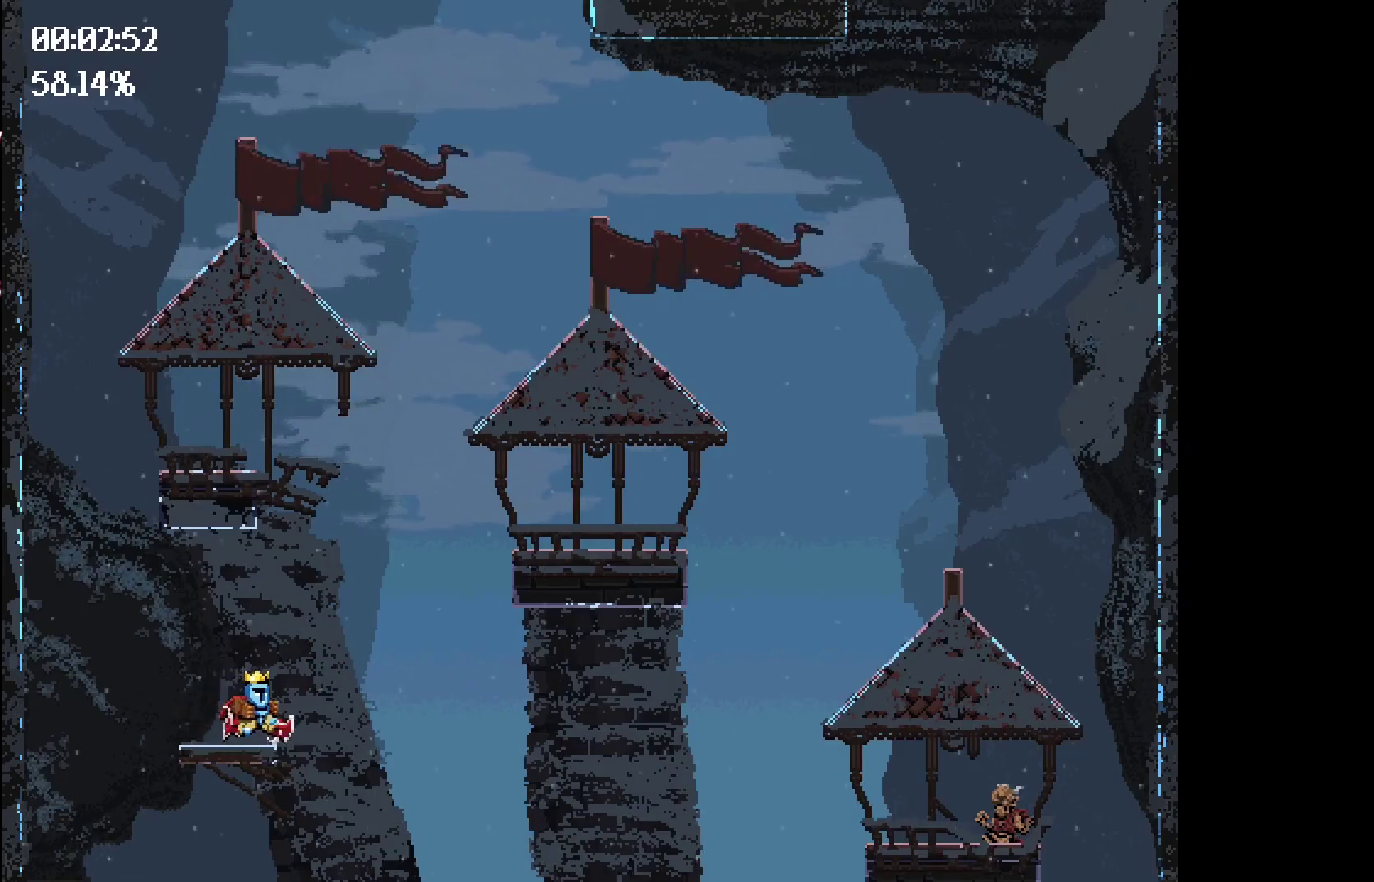
{"keys": ["right", "space"], "events": [[83, "space", "down"]]}
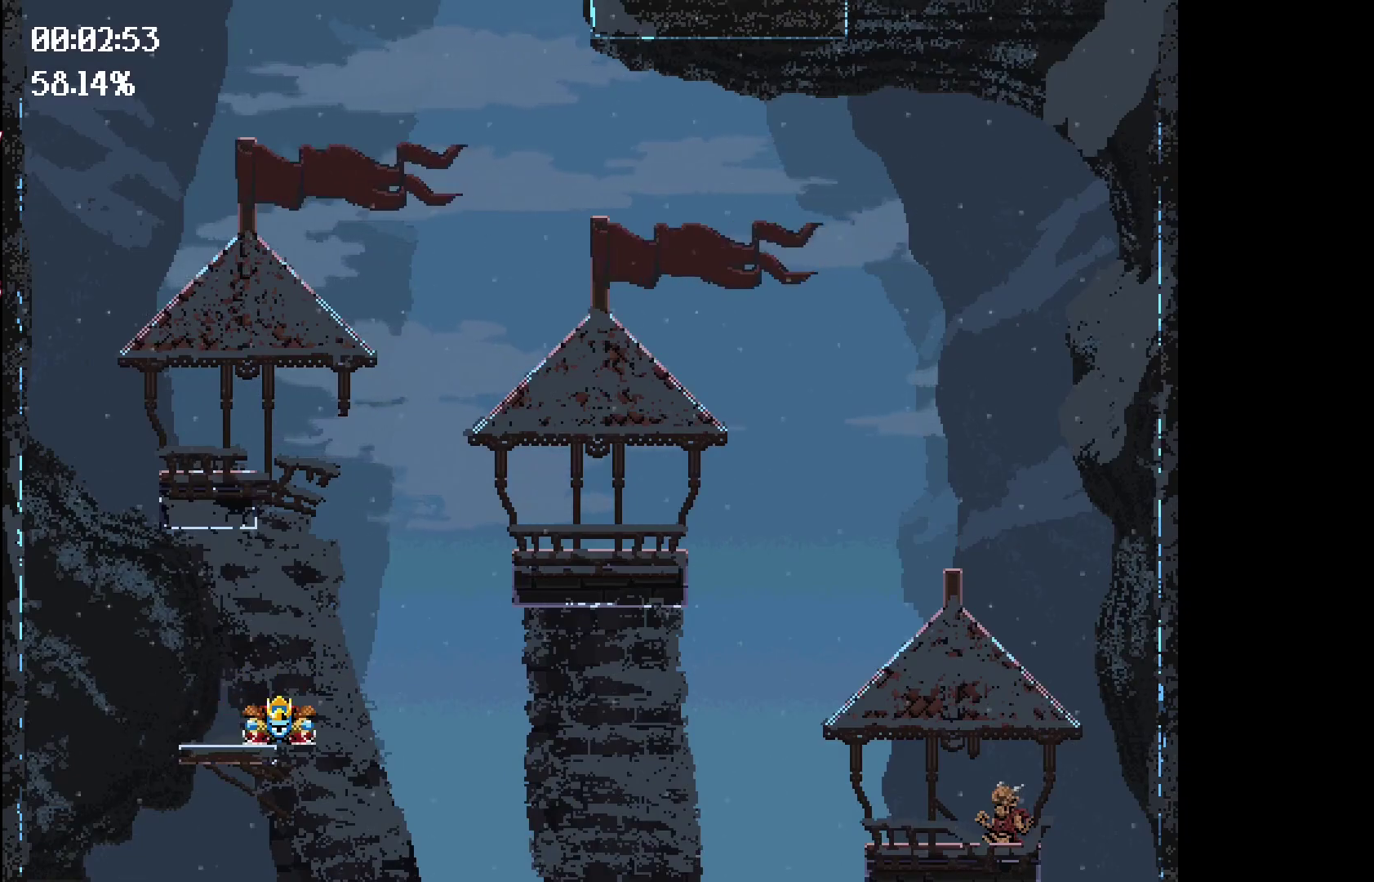
{"keys": ["right"], "events": [[50, "space", "up"]]}
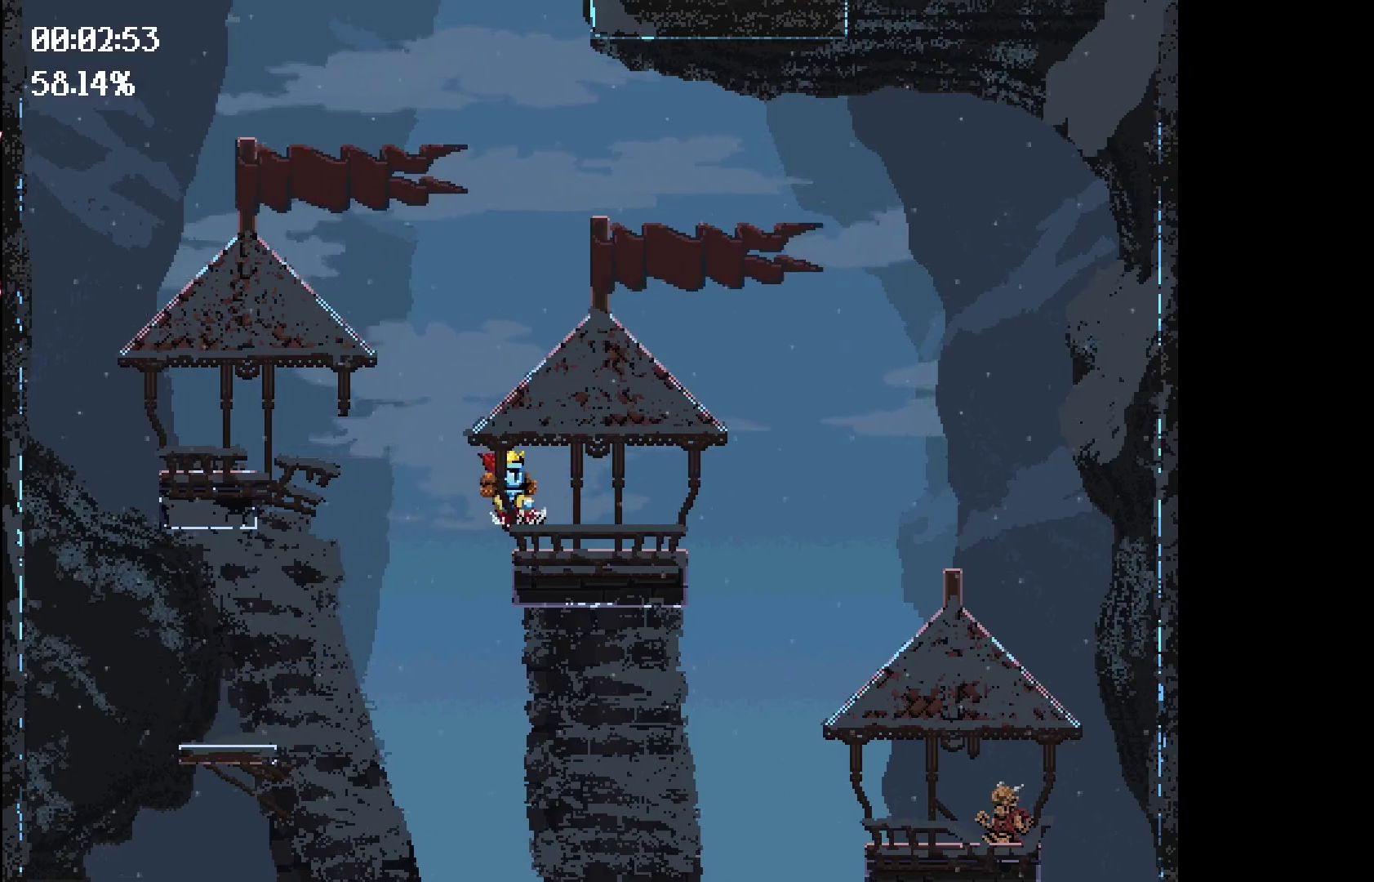
{"keys": ["right"], "events": []}
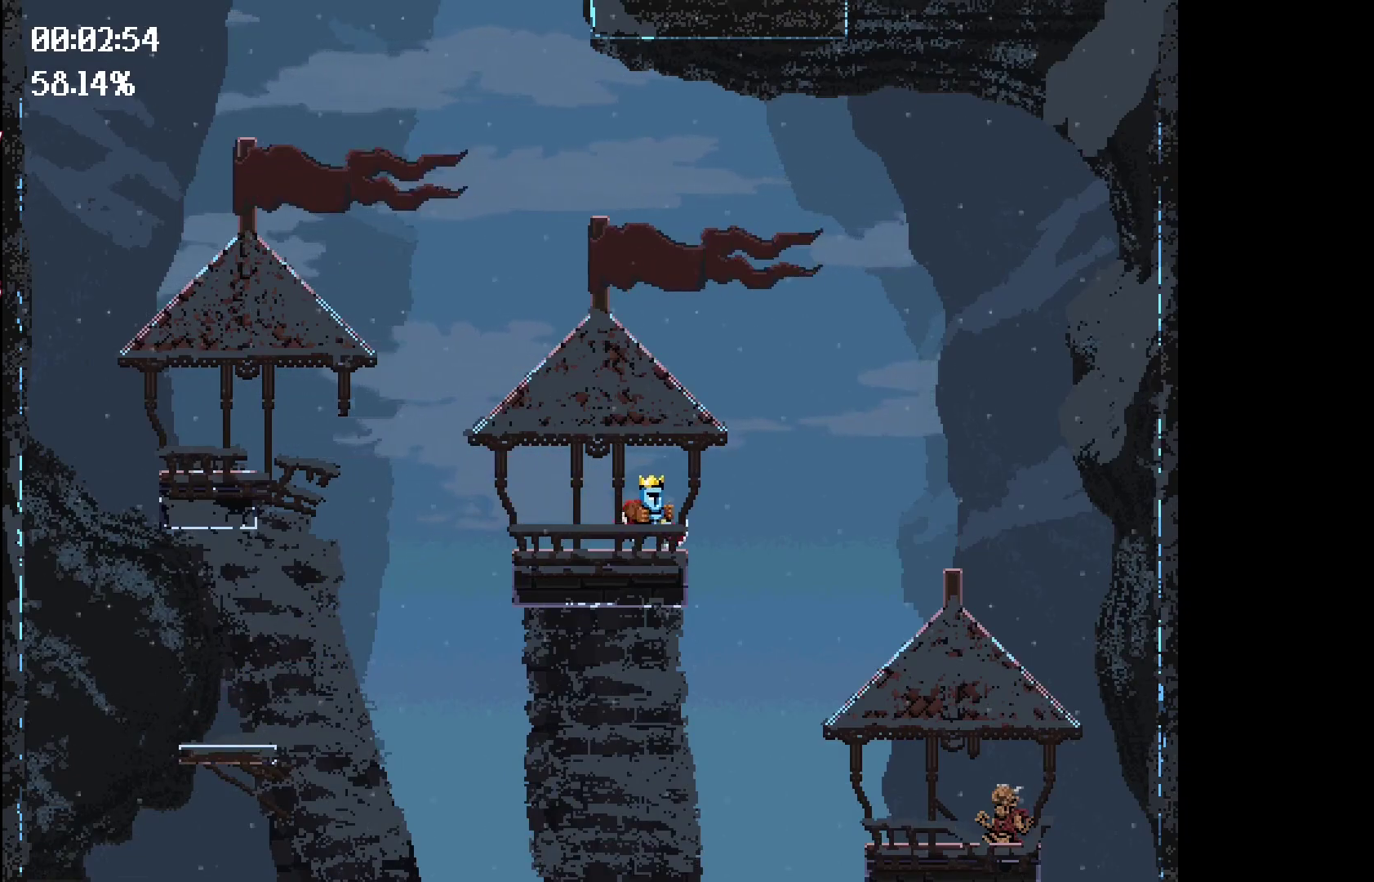
{"keys": [], "events": [[167, "space", "down"], [400, "space", "up"], [450, "right", "up"]]}
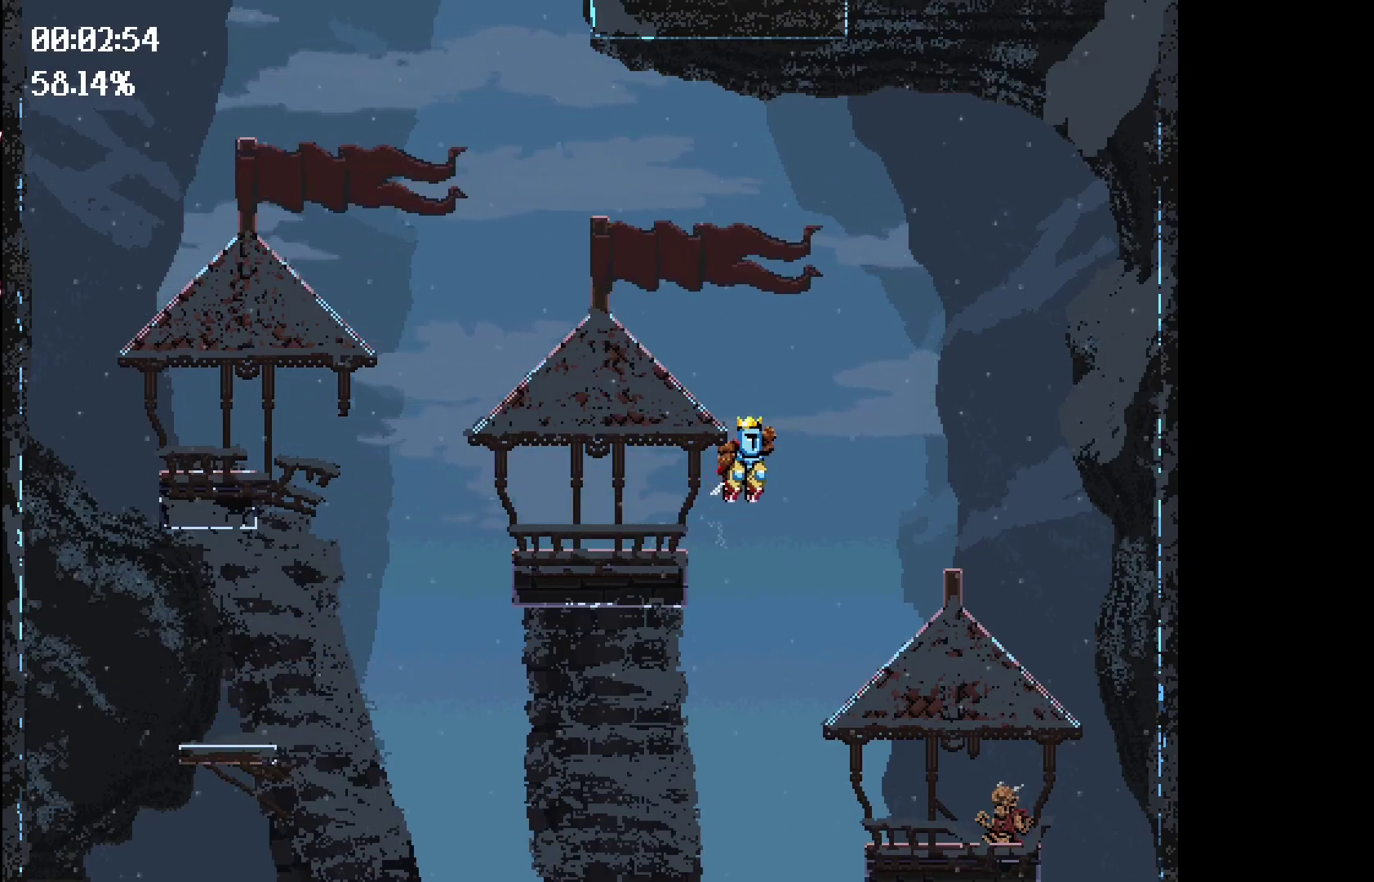
{"keys": [], "events": []}